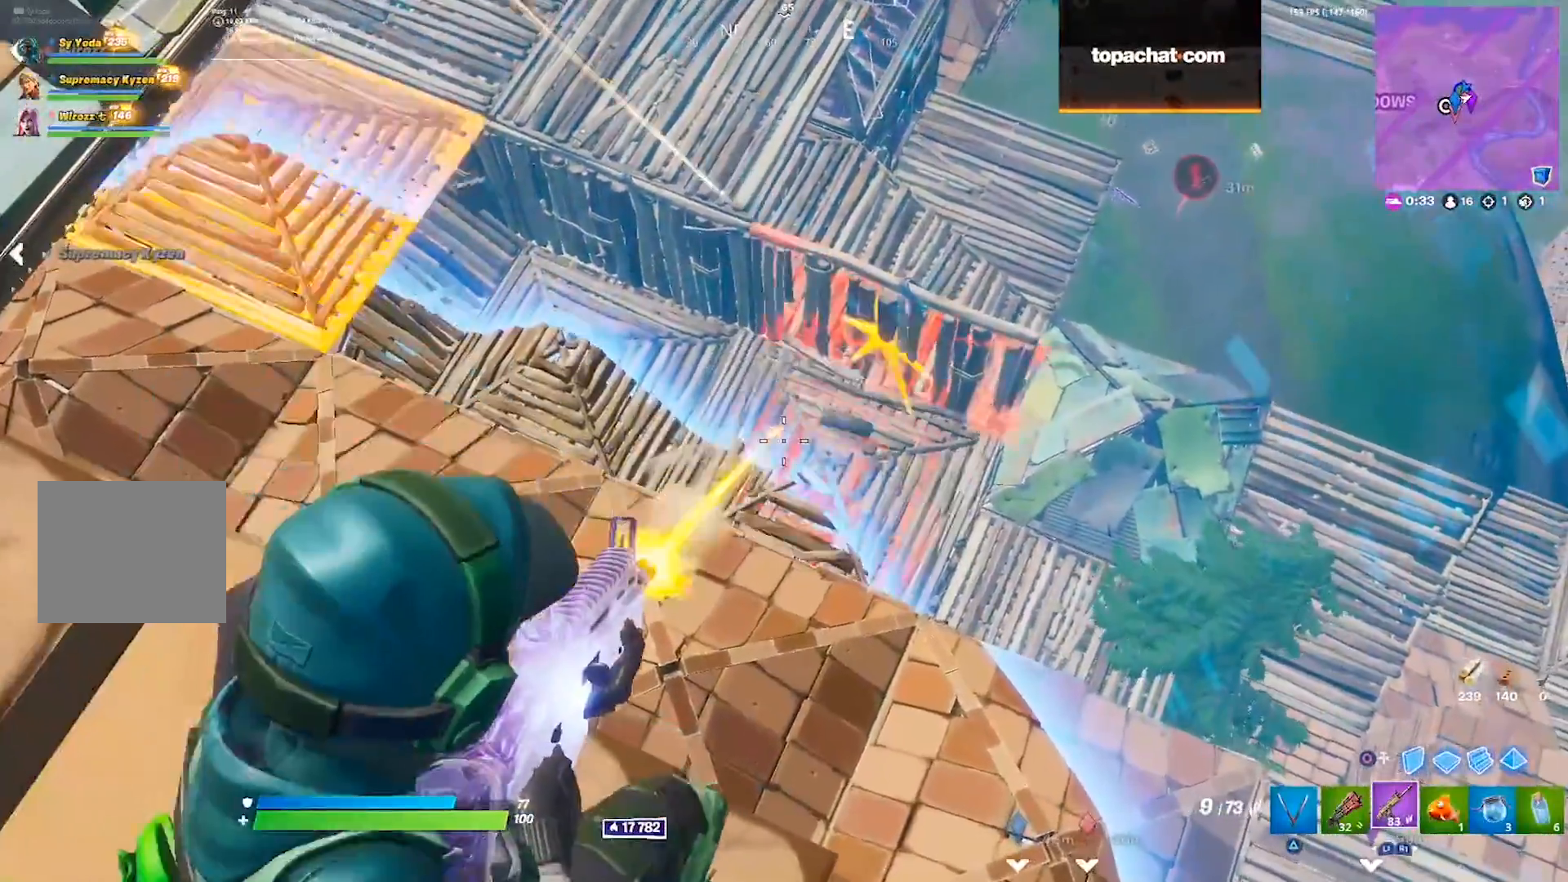
Gameplay with a controller (PlayStation layout); each line is a JSON object with the inputs held at the frame after it (dt_ms = milliseconds from this image to that frame). "events" lists button and stick changes between this image and that frame as [ms after this image, input, new state], when the widget could be followed in between. Not read: L1 L2 R1 SELECT START.
{"dt_ms": 500, "buttons": ["R2"], "left_stick": "left", "right_stick": "center", "events": [[67, "R3", "up"], [100, "left_stick", "left"], [150, "R3", "down"], [217, "R3", "up"], [317, "left_stick", "center"], [450, "left_stick", "left"]]}
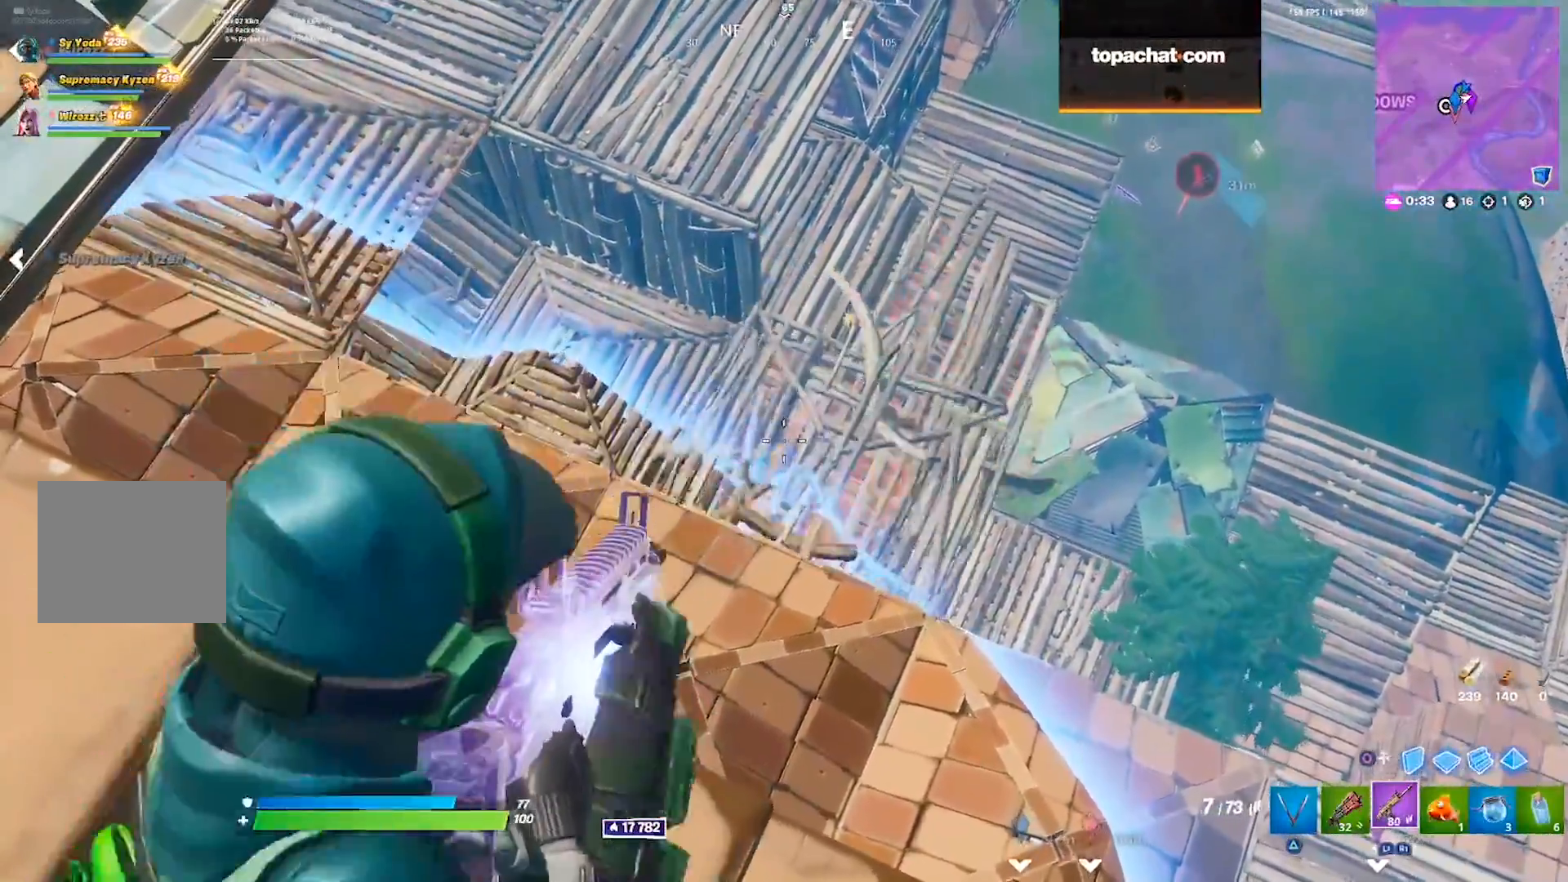
{"dt_ms": 500, "buttons": ["R2"], "left_stick": "center", "right_stick": "center", "events": [[83, "left_stick", "center"], [133, "left_stick", "right"], [350, "left_stick", "center"]]}
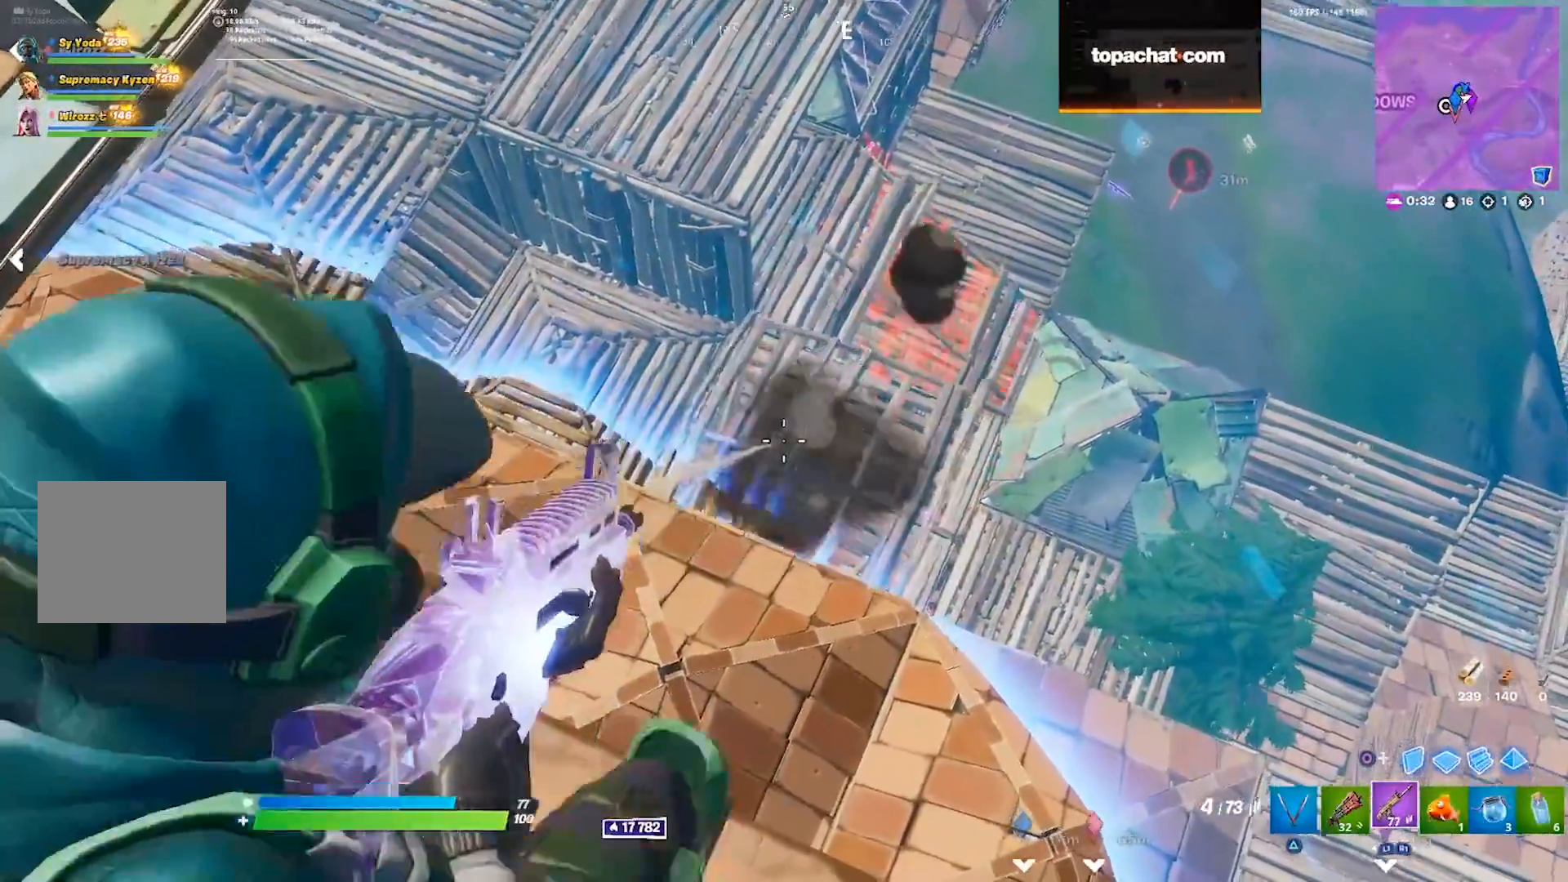
{"dt_ms": 1000, "buttons": ["CROSS"], "left_stick": "left", "right_stick": "center", "events": [[467, "left_stick", "left"], [683, "R2", "up"], [700, "SQUARE", "down"], [750, "SQUARE", "up"], [817, "SQUARE", "down"], [883, "SQUARE", "up"], [967, "CROSS", "down"]]}
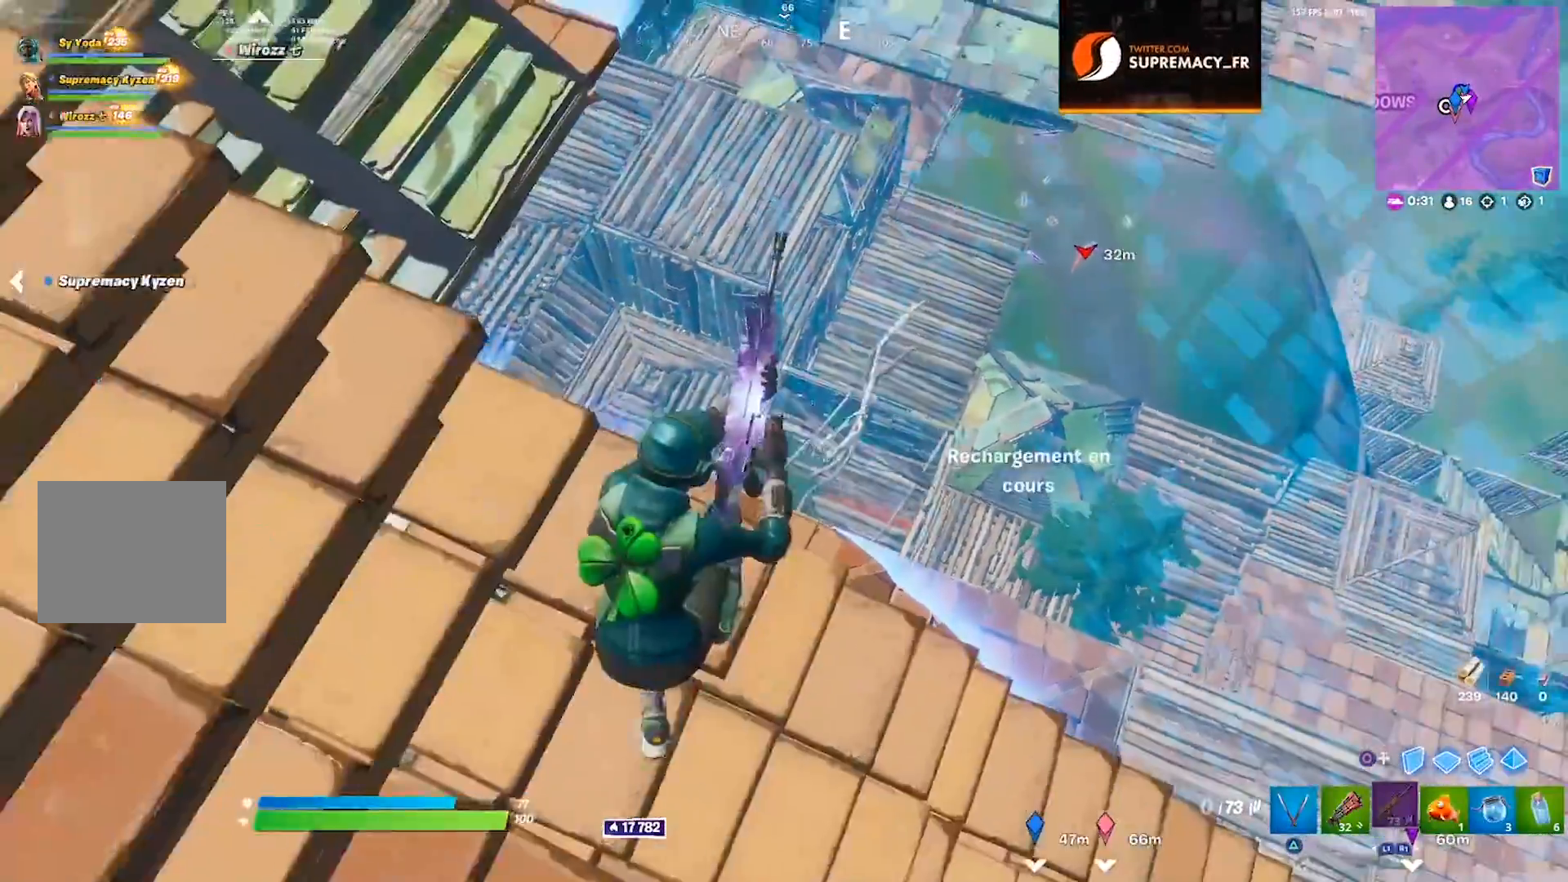
{"dt_ms": 500, "buttons": [], "left_stick": "center", "right_stick": "center", "events": [[17, "CROSS", "up"], [83, "left_stick", "center"], [117, "CROSS", "down"], [133, "left_stick", "down-right"], [200, "CROSS", "up"], [267, "left_stick", "right"], [433, "left_stick", "center"]]}
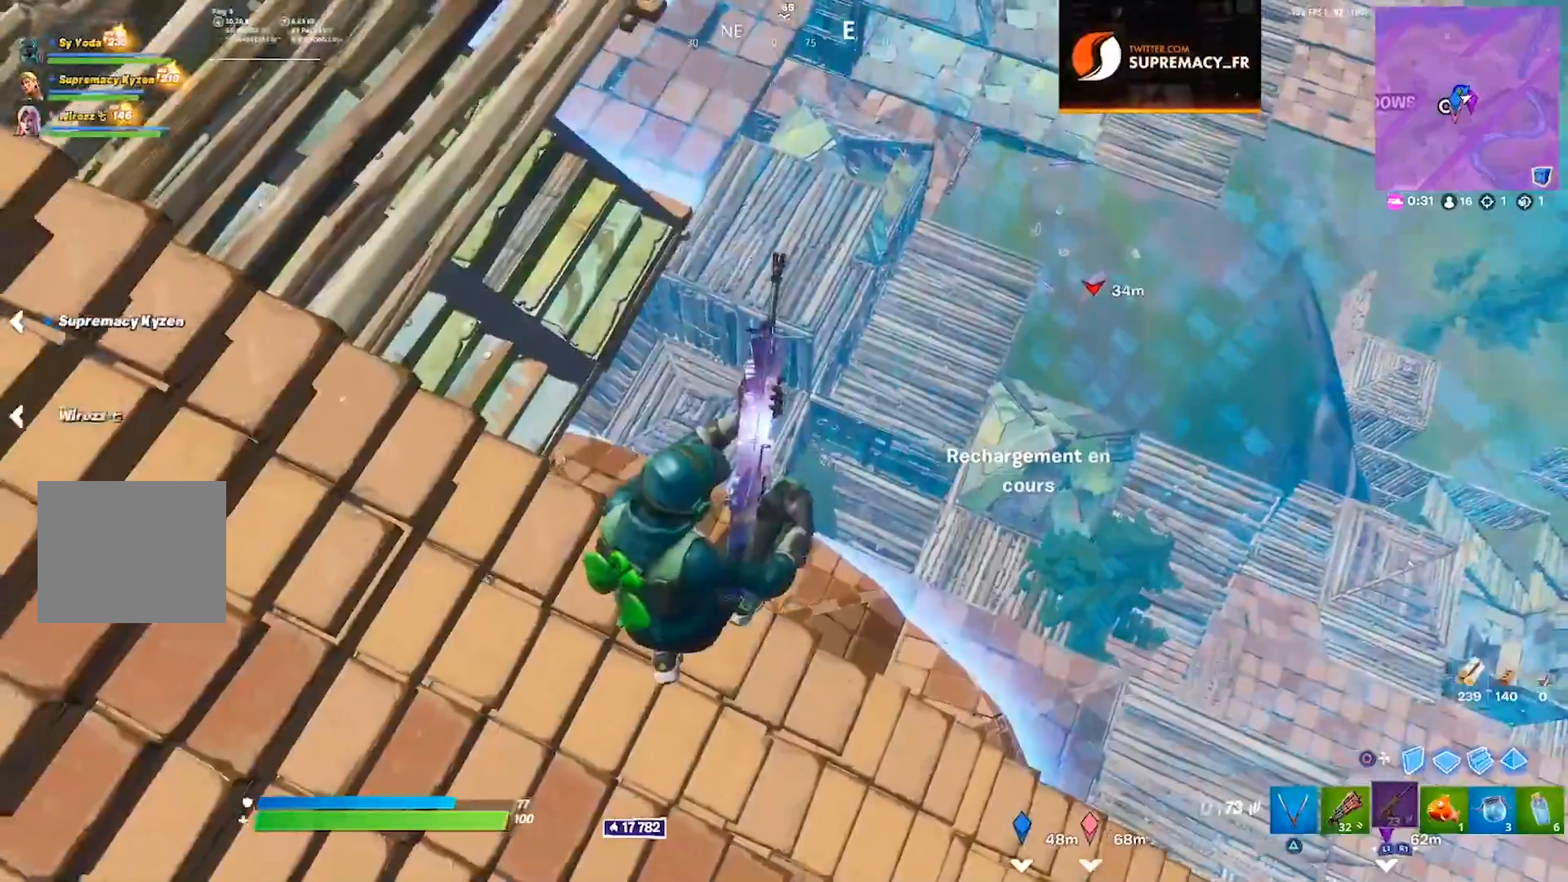
{"dt_ms": 500, "buttons": [], "left_stick": "center", "right_stick": "center", "events": [[200, "left_stick", "up-right"], [483, "left_stick", "center"]]}
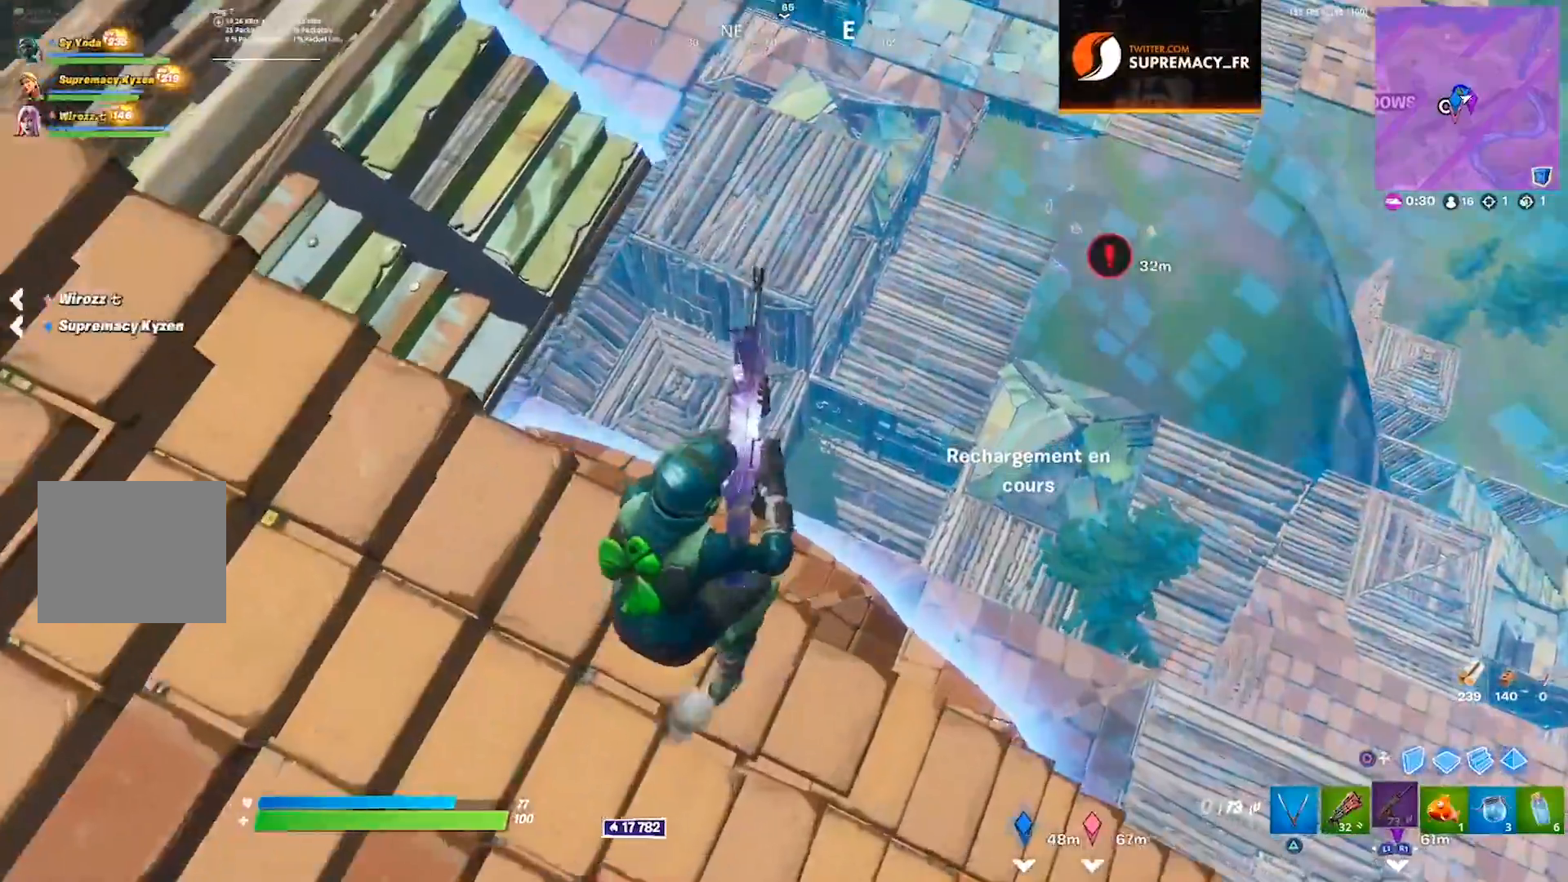
{"dt_ms": 500, "buttons": [], "left_stick": "down-right", "right_stick": "center", "events": [[83, "left_stick", "down-right"], [167, "R3", "down"], [167, "right_stick", "left"], [233, "R3", "up"], [500, "right_stick", "center"]]}
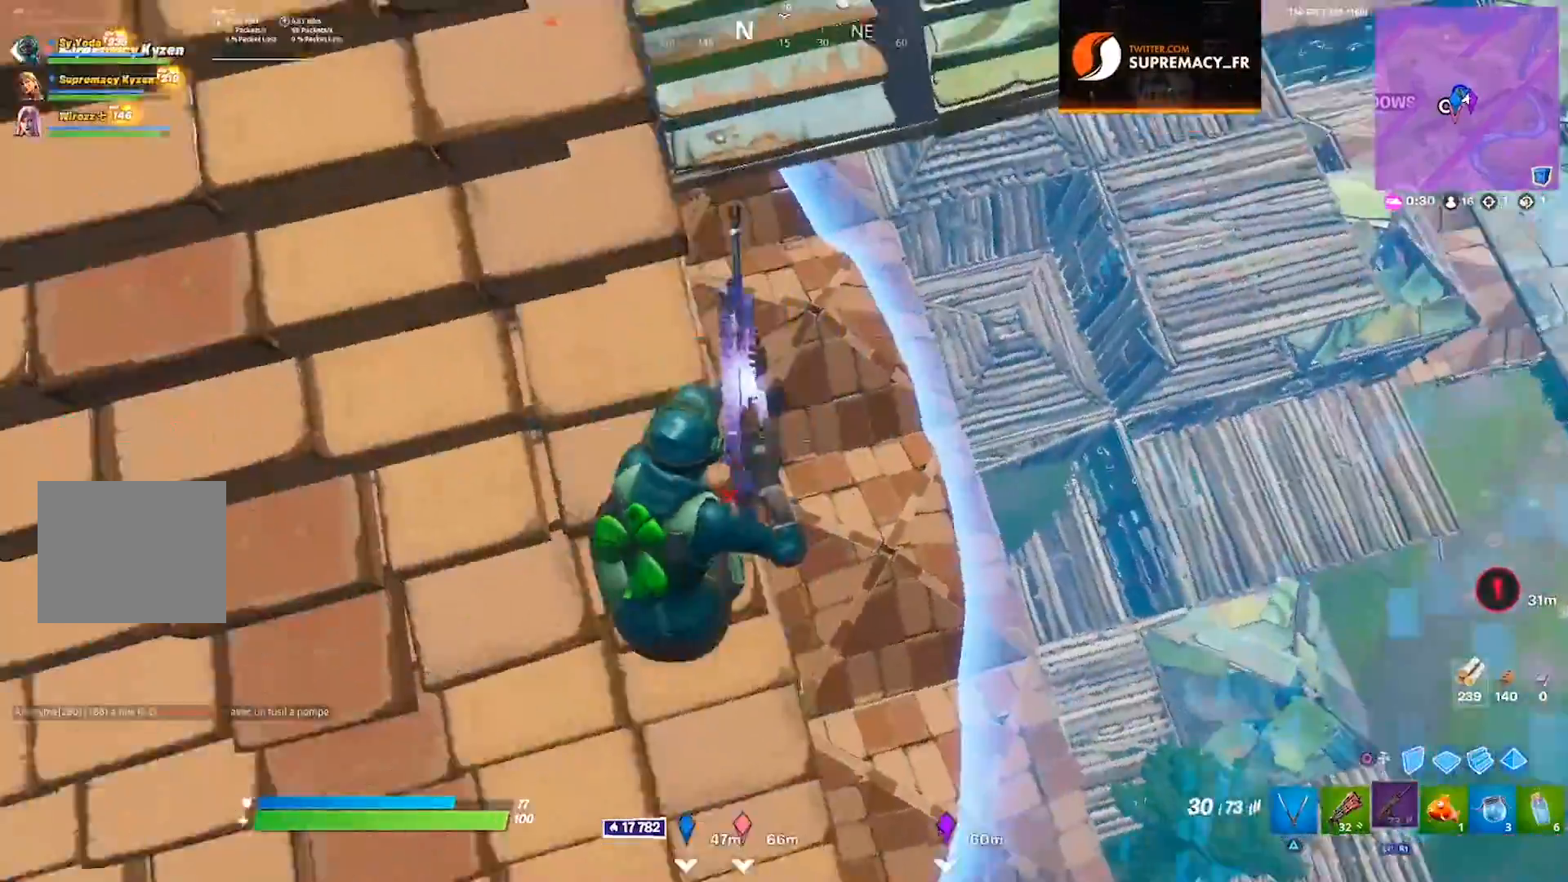
{"dt_ms": 500, "buttons": [], "left_stick": "up", "right_stick": "up-left", "events": [[17, "CROSS", "down"], [117, "CROSS", "up"], [133, "left_stick", "left"], [183, "right_stick", "up-left"], [433, "left_stick", "up"]]}
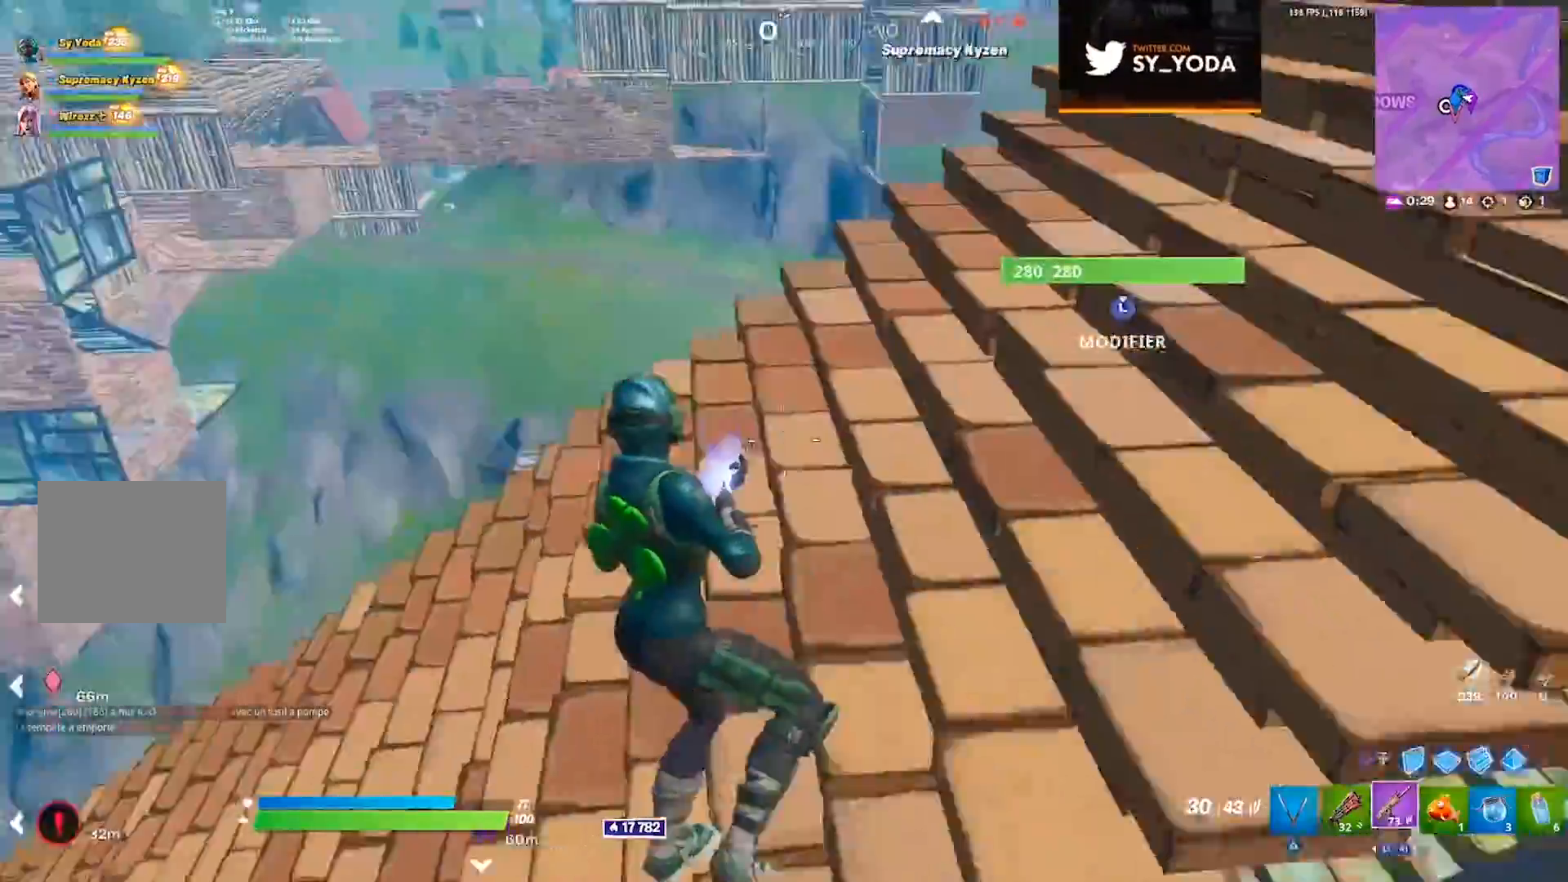
{"dt_ms": 1000, "buttons": [], "left_stick": "left", "right_stick": "center", "events": [[17, "right_stick", "center"], [67, "CROSS", "down"], [100, "right_stick", "down-left"], [167, "CROSS", "up"], [233, "right_stick", "left"], [367, "TRIANGLE", "down"], [433, "TRIANGLE", "up"], [483, "TRIANGLE", "down"], [500, "left_stick", "center"], [517, "left_stick", "up-left"], [550, "TRIANGLE", "up"], [700, "left_stick", "left"], [700, "right_stick", "up"], [767, "right_stick", "center"]]}
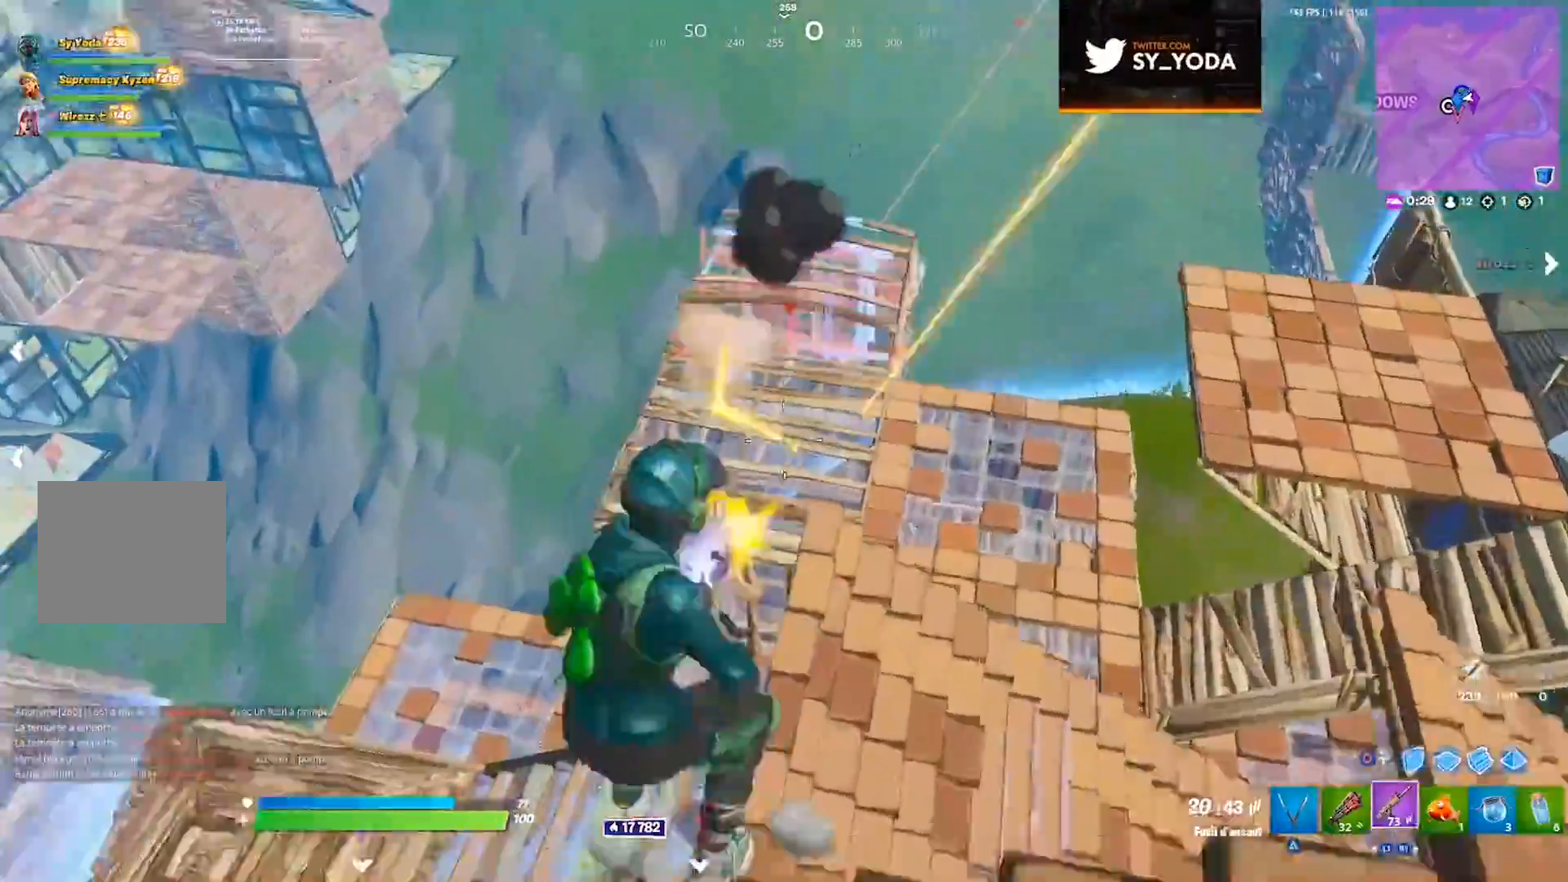
{"dt_ms": 500, "buttons": ["R2"], "left_stick": "left", "right_stick": "right", "events": [[17, "R2", "down"], [433, "right_stick", "right"]]}
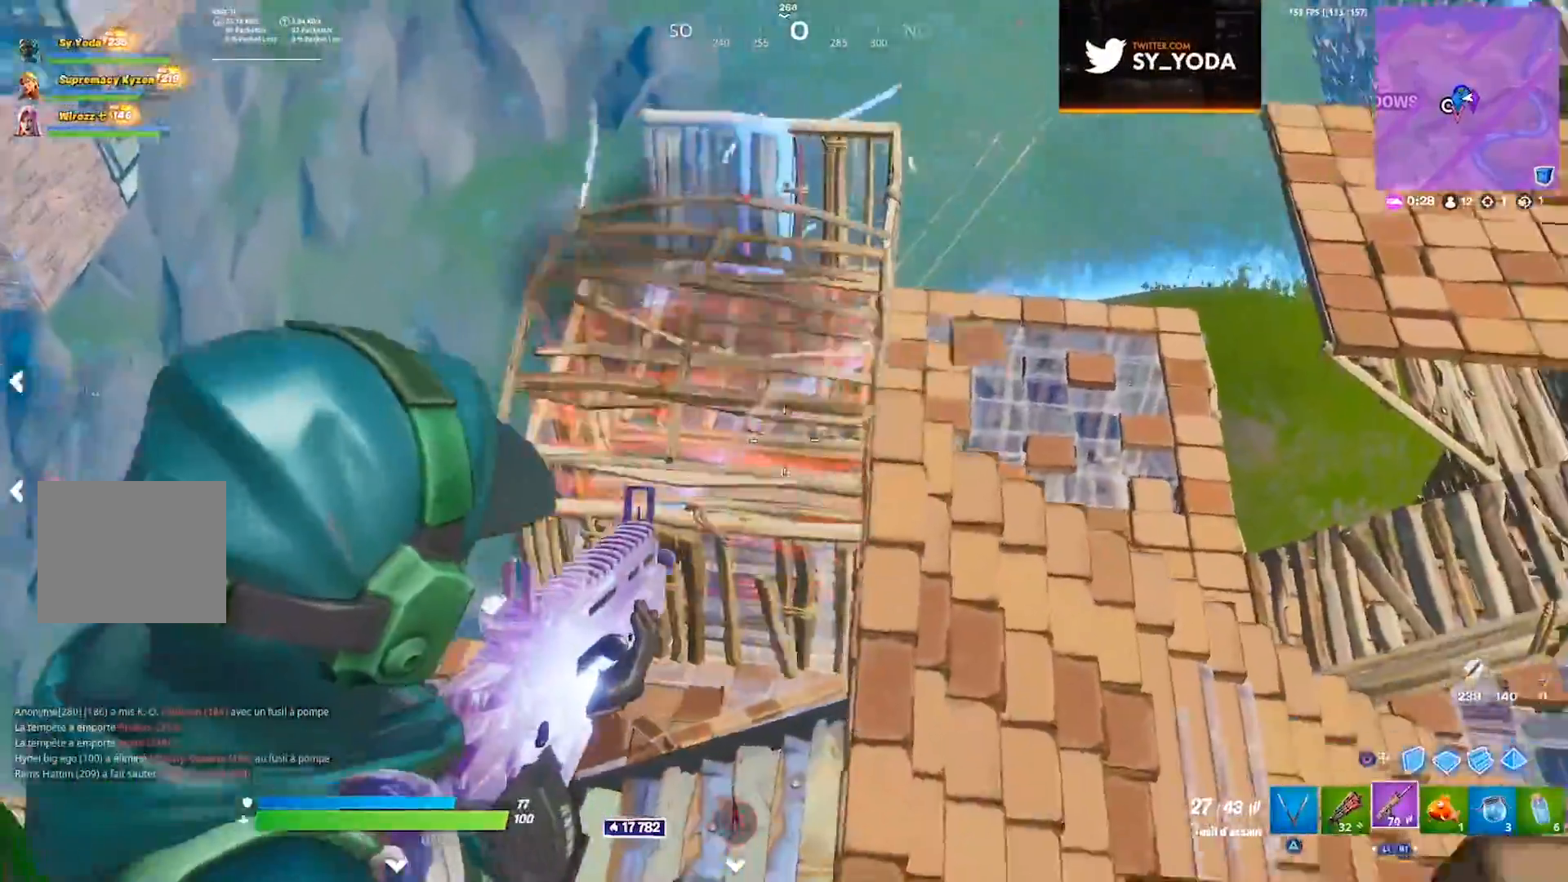
{"dt_ms": 500, "buttons": ["R2"], "left_stick": "left", "right_stick": "center", "events": [[50, "right_stick", "center"]]}
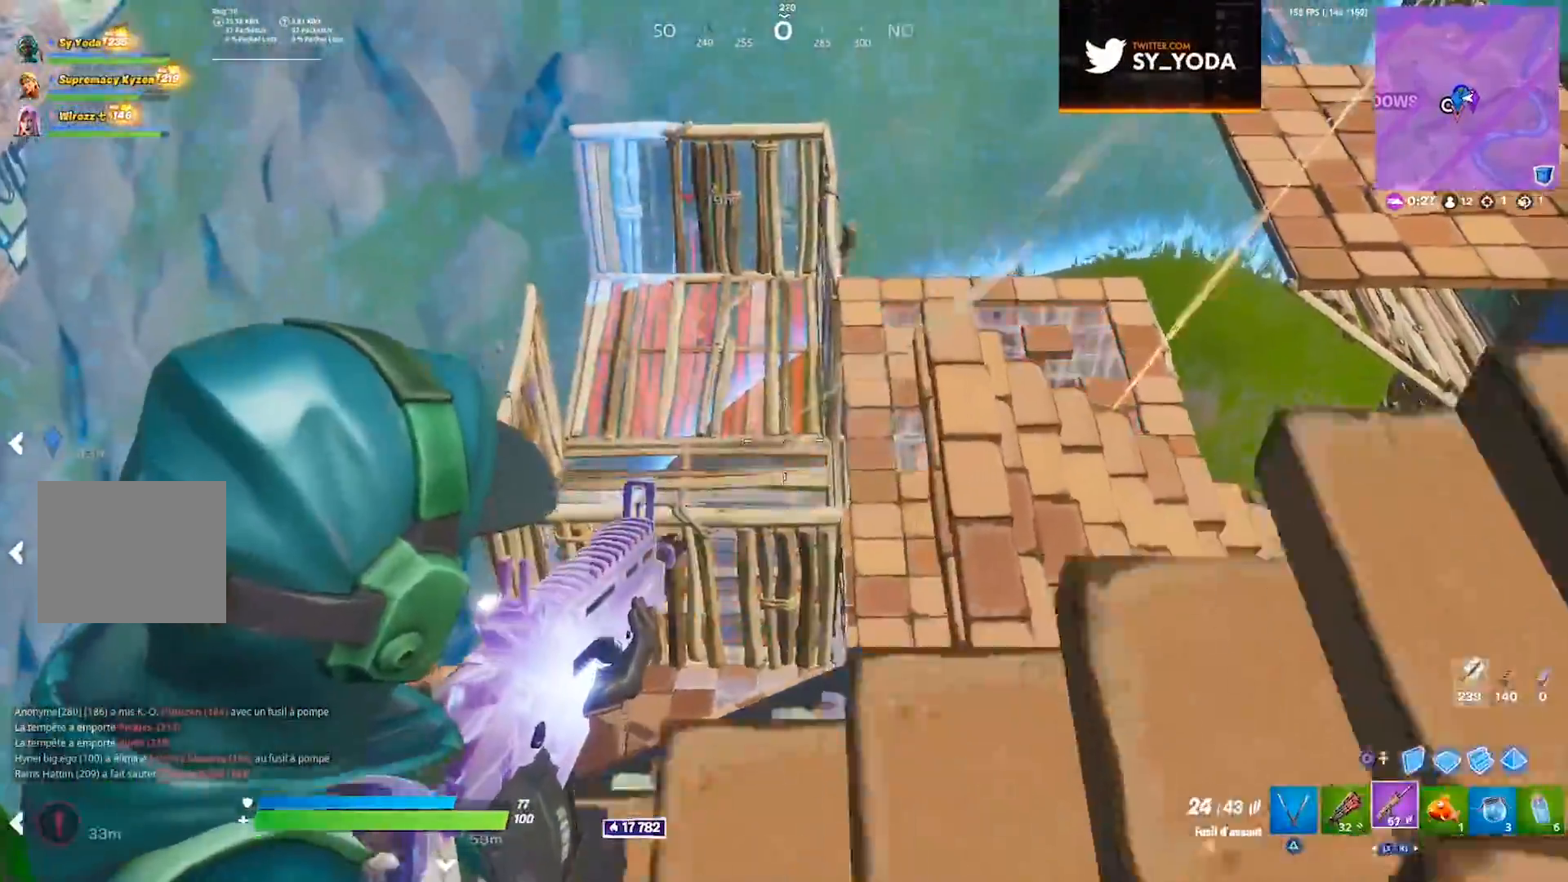
{"dt_ms": 500, "buttons": [], "left_stick": "up-left", "right_stick": "center", "events": [[150, "R2", "up"], [167, "right_stick", "left"], [200, "left_stick", "up-left"], [217, "CIRCLE", "down"], [300, "CIRCLE", "up"], [300, "right_stick", "center"]]}
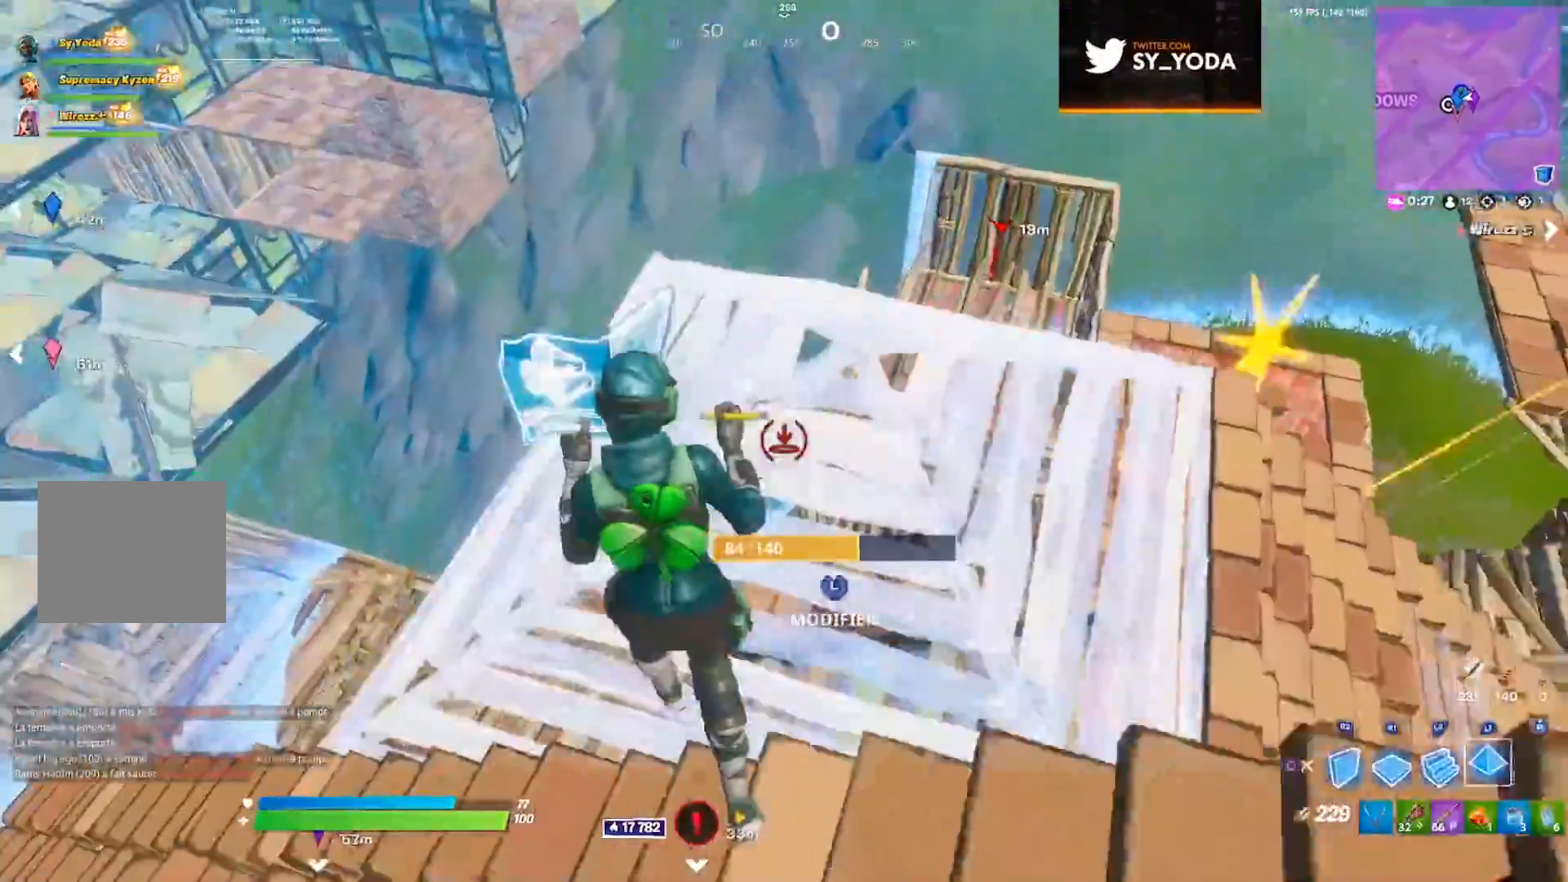
{"dt_ms": 500, "buttons": [], "left_stick": "up", "right_stick": "center", "events": [[200, "right_stick", "left"], [350, "left_stick", "up"], [383, "right_stick", "up"], [483, "right_stick", "center"]]}
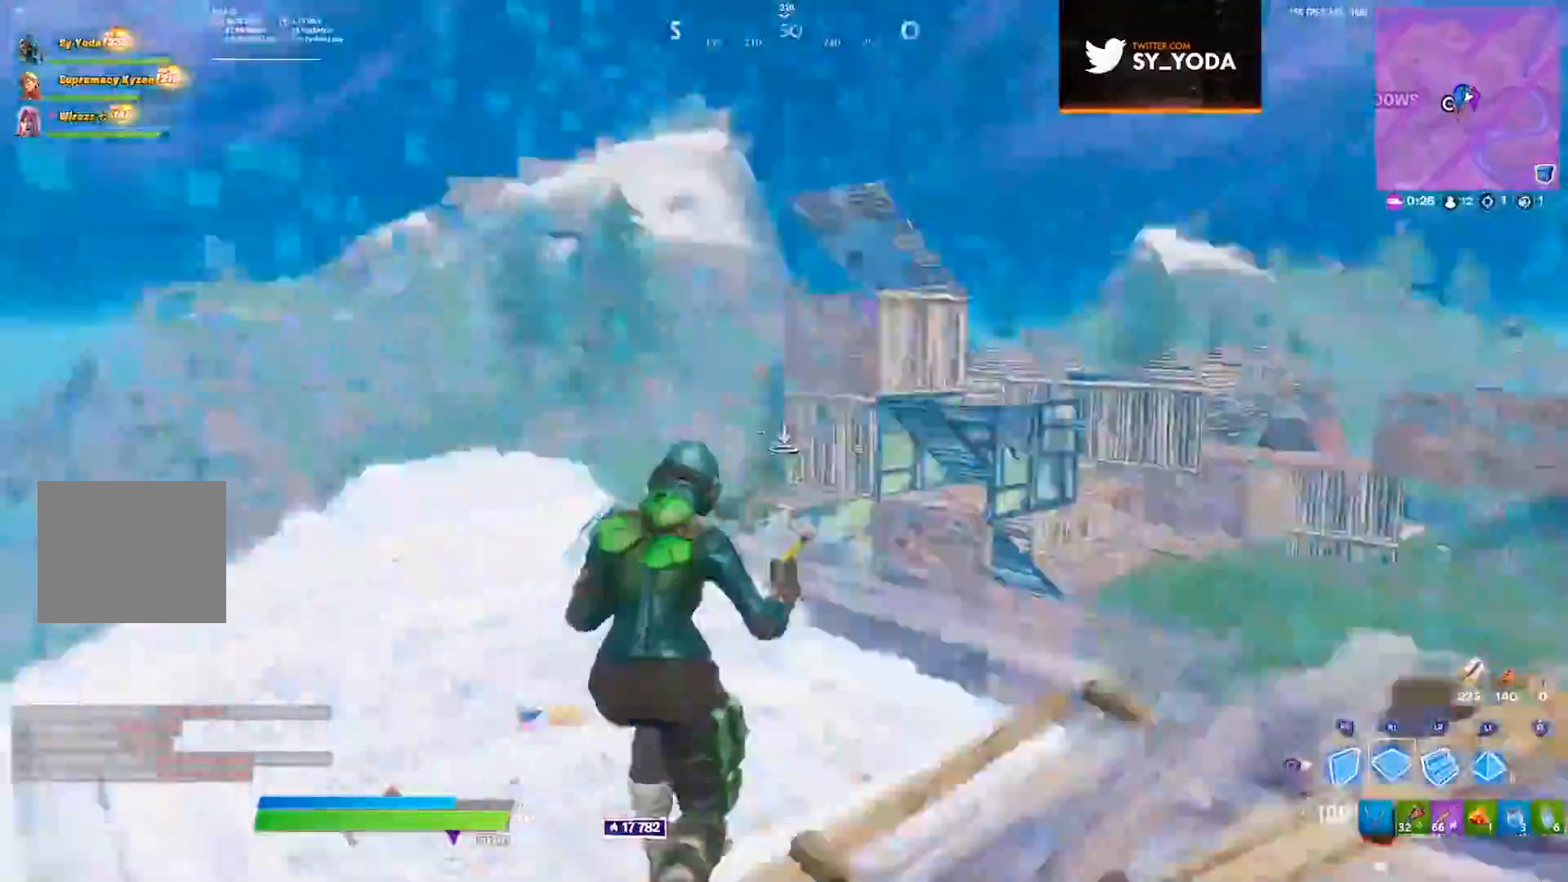
{"dt_ms": 1000, "buttons": [], "left_stick": "up", "right_stick": "center", "events": [[17, "right_stick", "up"], [67, "right_stick", "center"], [483, "right_stick", "left"], [583, "right_stick", "center"]]}
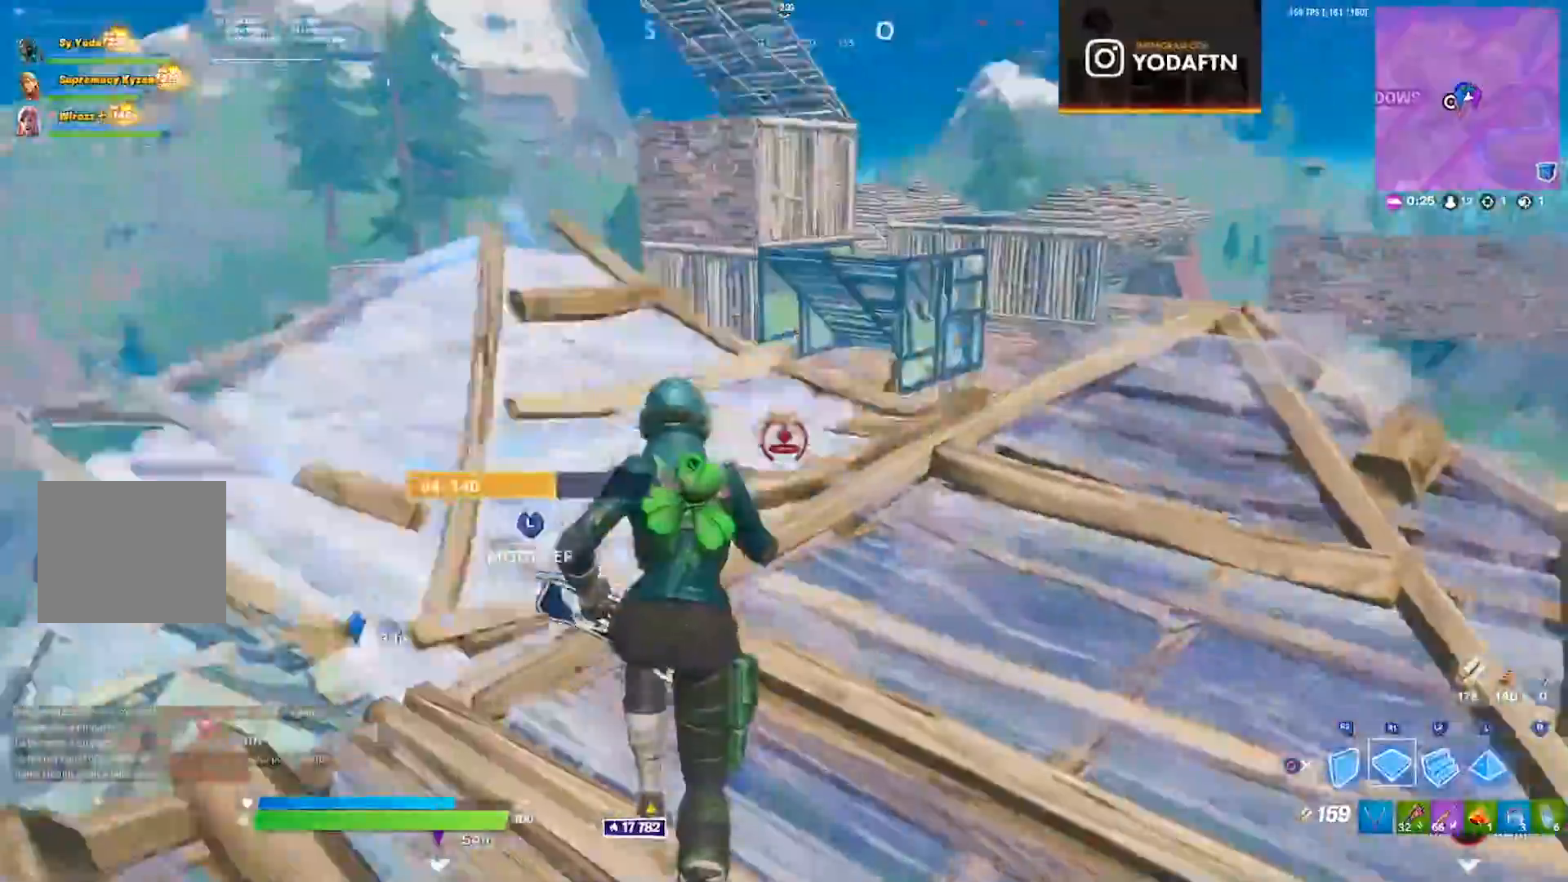
{"dt_ms": 500, "buttons": ["CIRCLE"], "left_stick": "up", "right_stick": "center", "events": [[500, "CIRCLE", "down"]]}
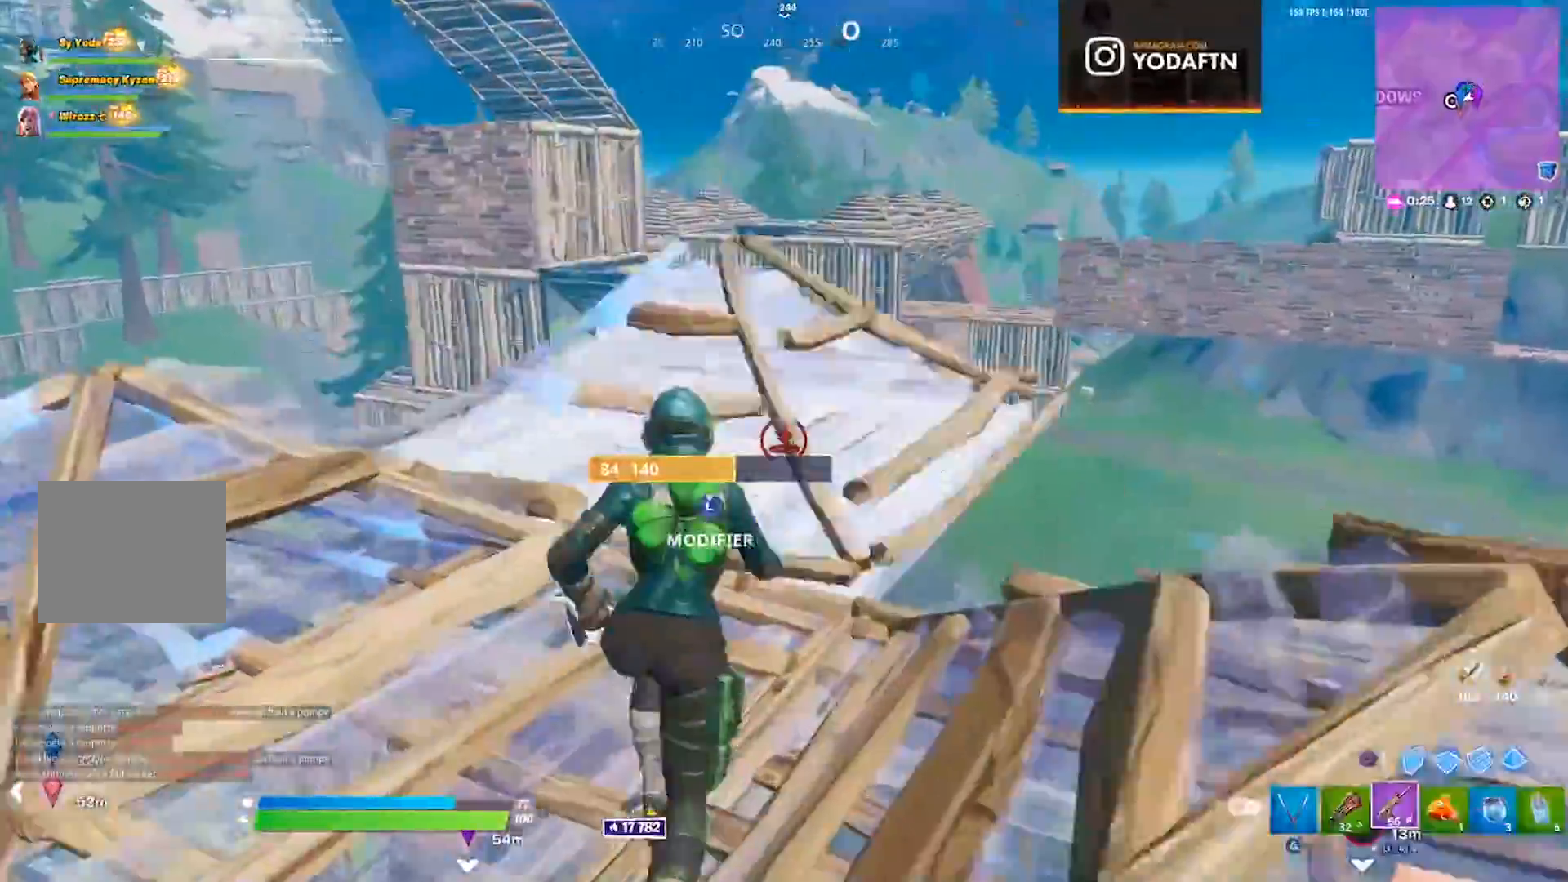
{"dt_ms": 500, "buttons": [], "left_stick": "center", "right_stick": "center", "events": [[67, "CIRCLE", "up"], [150, "right_stick", "down-right"], [183, "CROSS", "down"], [283, "CROSS", "up"], [367, "right_stick", "right"], [383, "left_stick", "center"], [483, "right_stick", "center"]]}
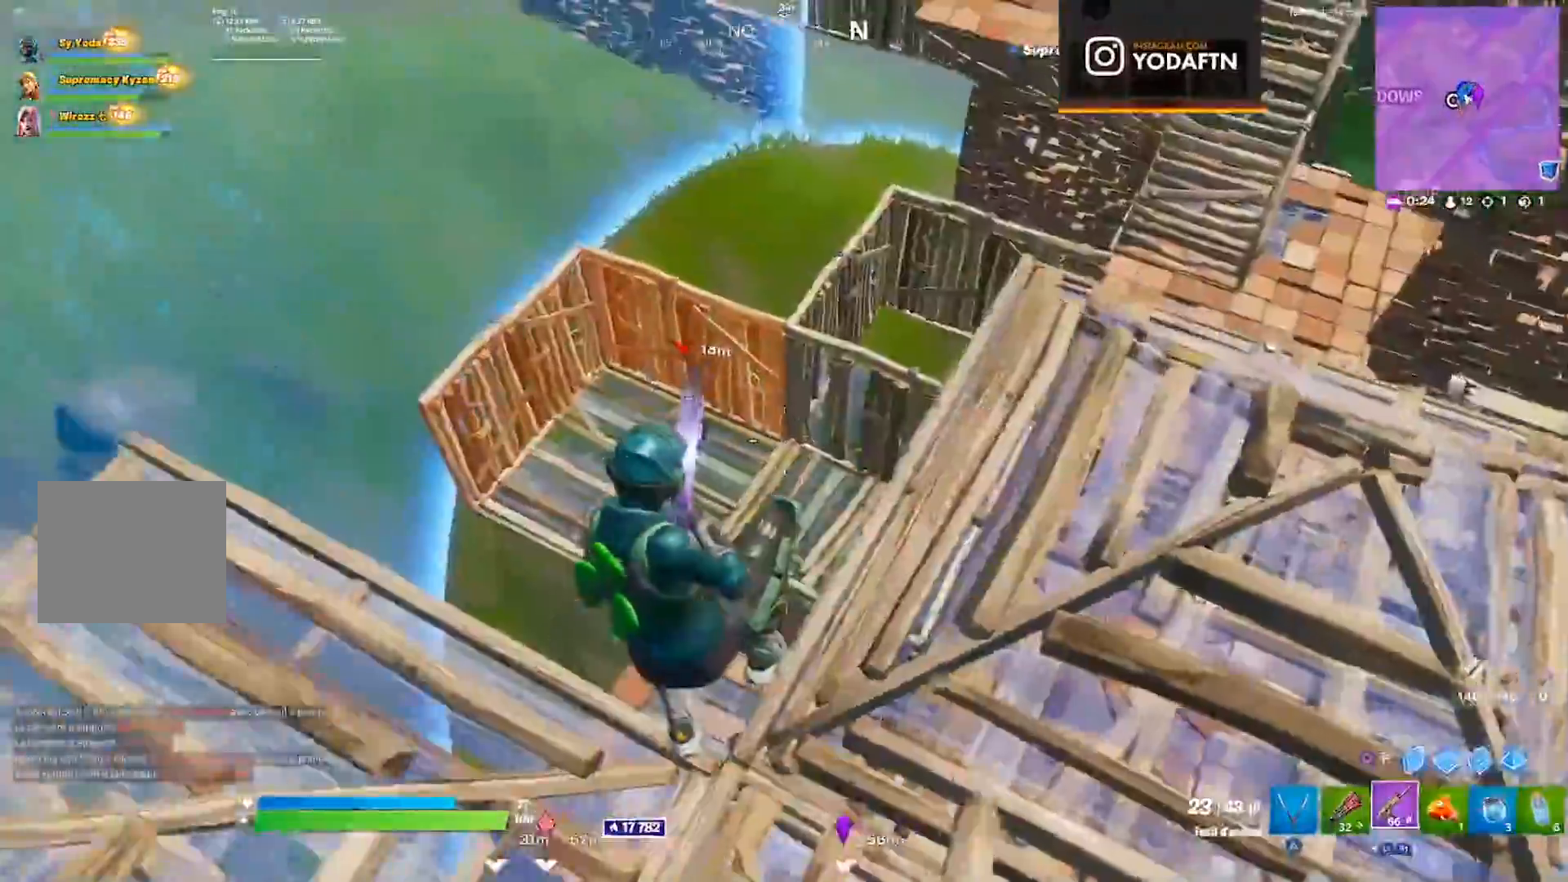
{"dt_ms": 500, "buttons": [], "left_stick": "up-right", "right_stick": "center", "events": [[17, "left_stick", "left"], [67, "right_stick", "right"], [117, "right_stick", "center"], [167, "left_stick", "up-left"], [467, "left_stick", "up-right"]]}
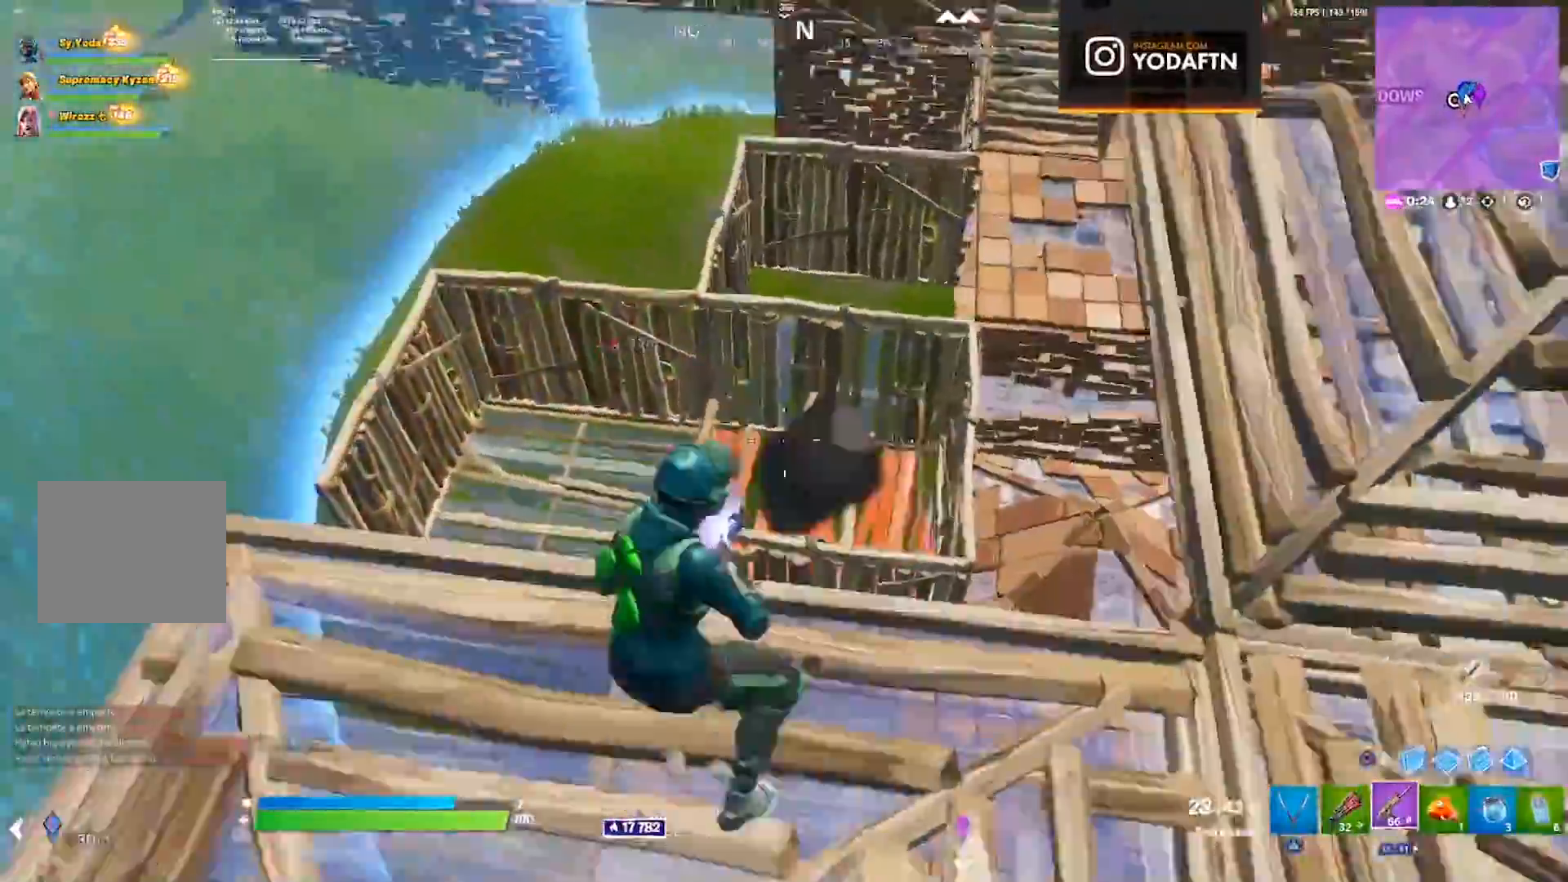
{"dt_ms": 500, "buttons": ["R2"], "left_stick": "right", "right_stick": "center", "events": [[150, "R2", "down"], [183, "right_stick", "down"], [283, "left_stick", "right"], [367, "right_stick", "down-left"], [483, "right_stick", "center"]]}
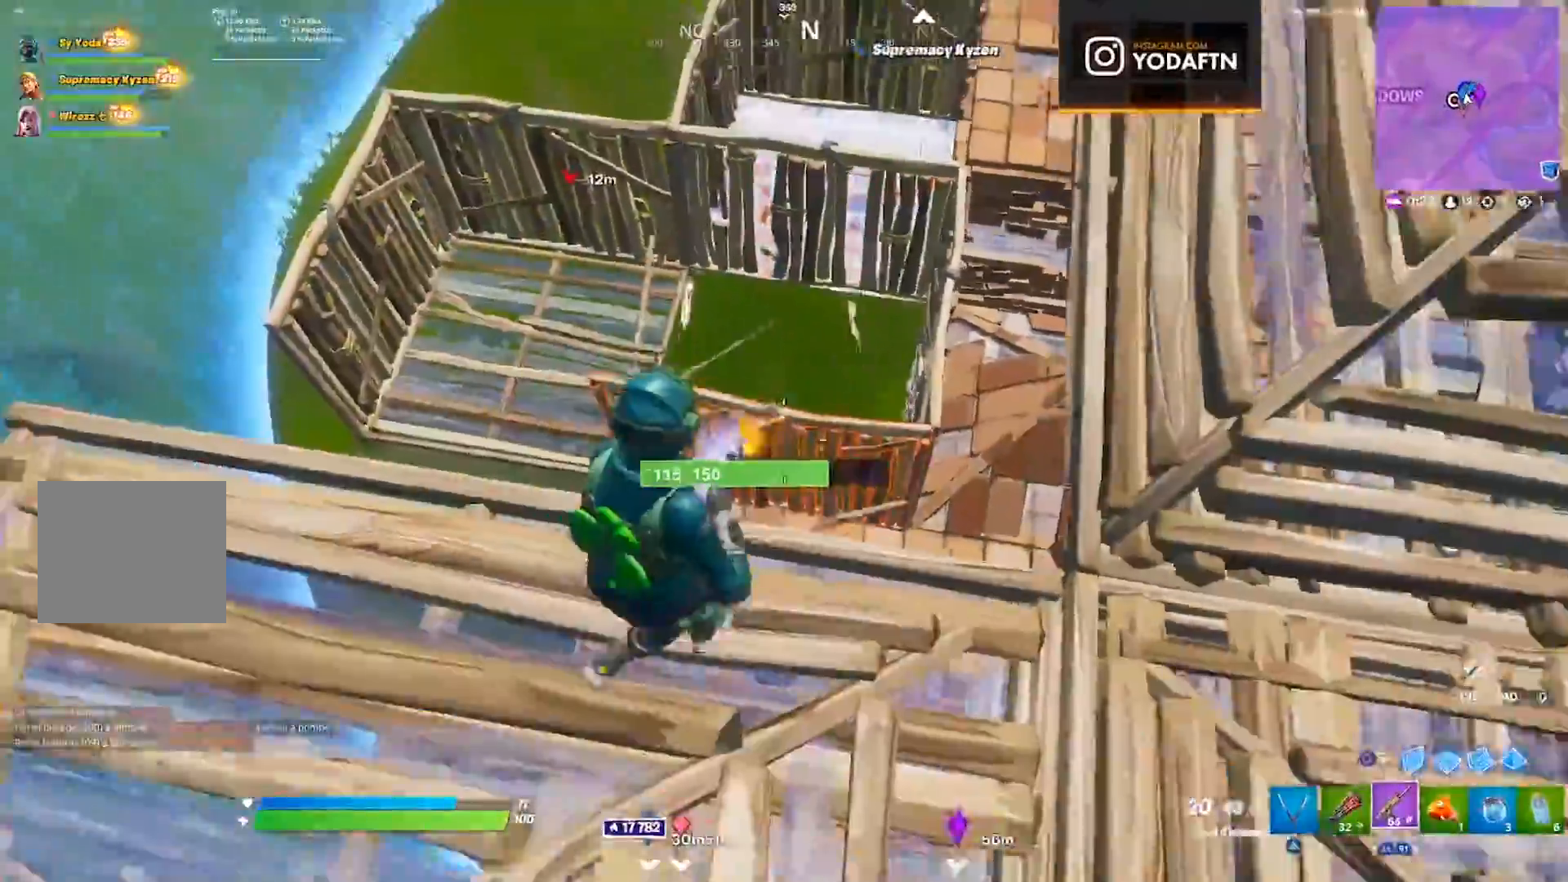
{"dt_ms": 500, "buttons": ["R2"], "left_stick": "left", "right_stick": "center", "events": [[167, "right_stick", "left"], [217, "right_stick", "center"], [317, "left_stick", "left"], [317, "right_stick", "up-right"], [500, "right_stick", "center"]]}
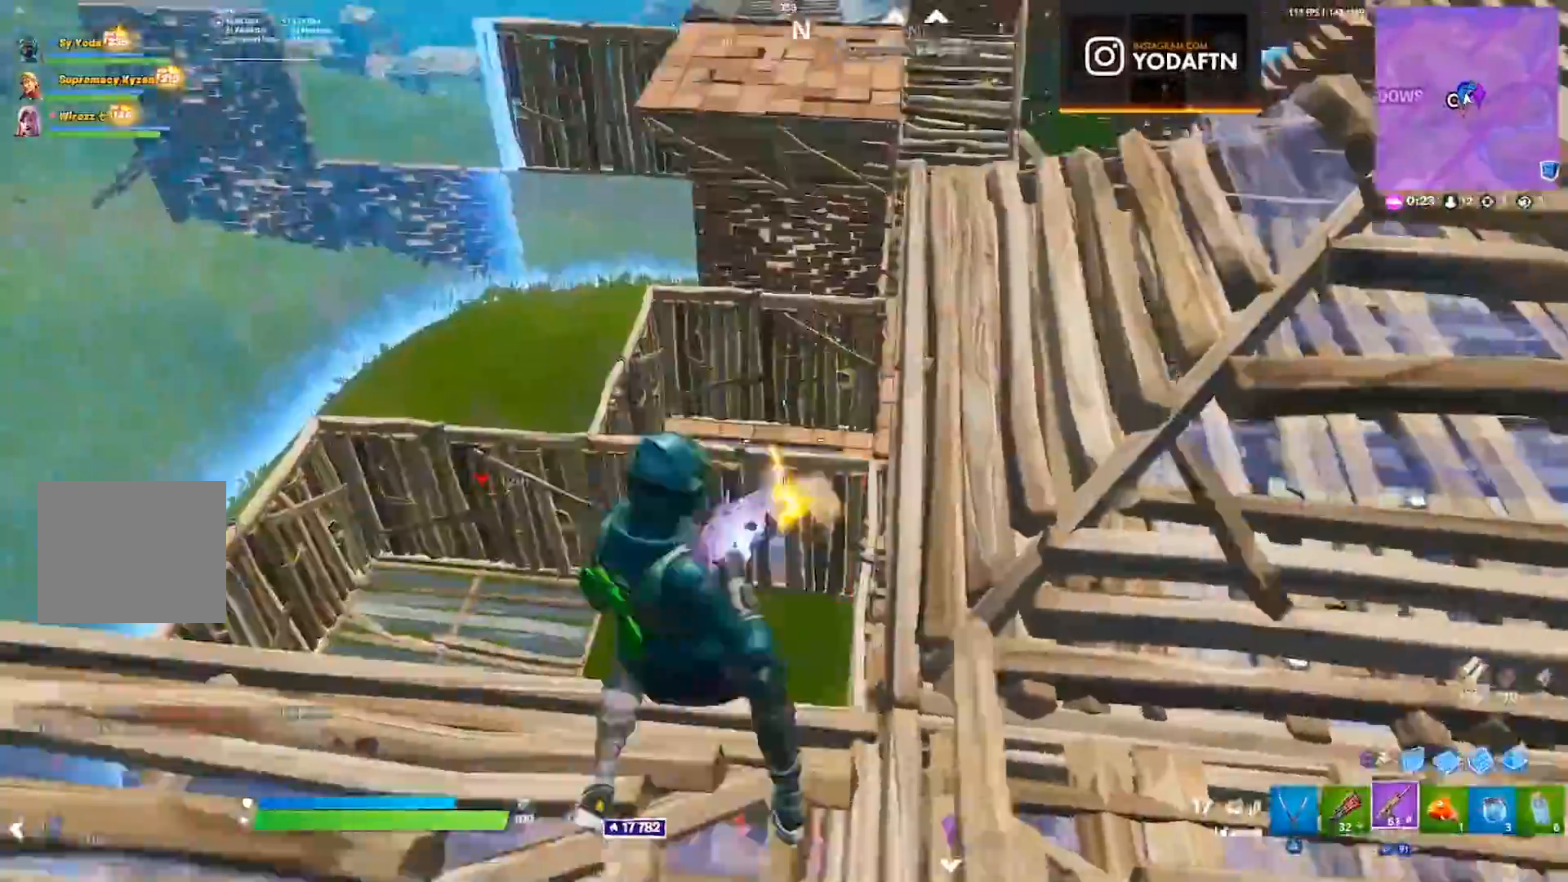
{"dt_ms": 500, "buttons": ["R2"], "left_stick": "up-left", "right_stick": "center", "events": [[33, "R3", "down"], [33, "left_stick", "down-left"], [117, "R3", "up"], [133, "right_stick", "left"], [183, "right_stick", "down-left"], [233, "left_stick", "down-right"], [283, "left_stick", "right"], [333, "R3", "down"], [400, "right_stick", "center"], [417, "R3", "up"], [467, "left_stick", "up-left"]]}
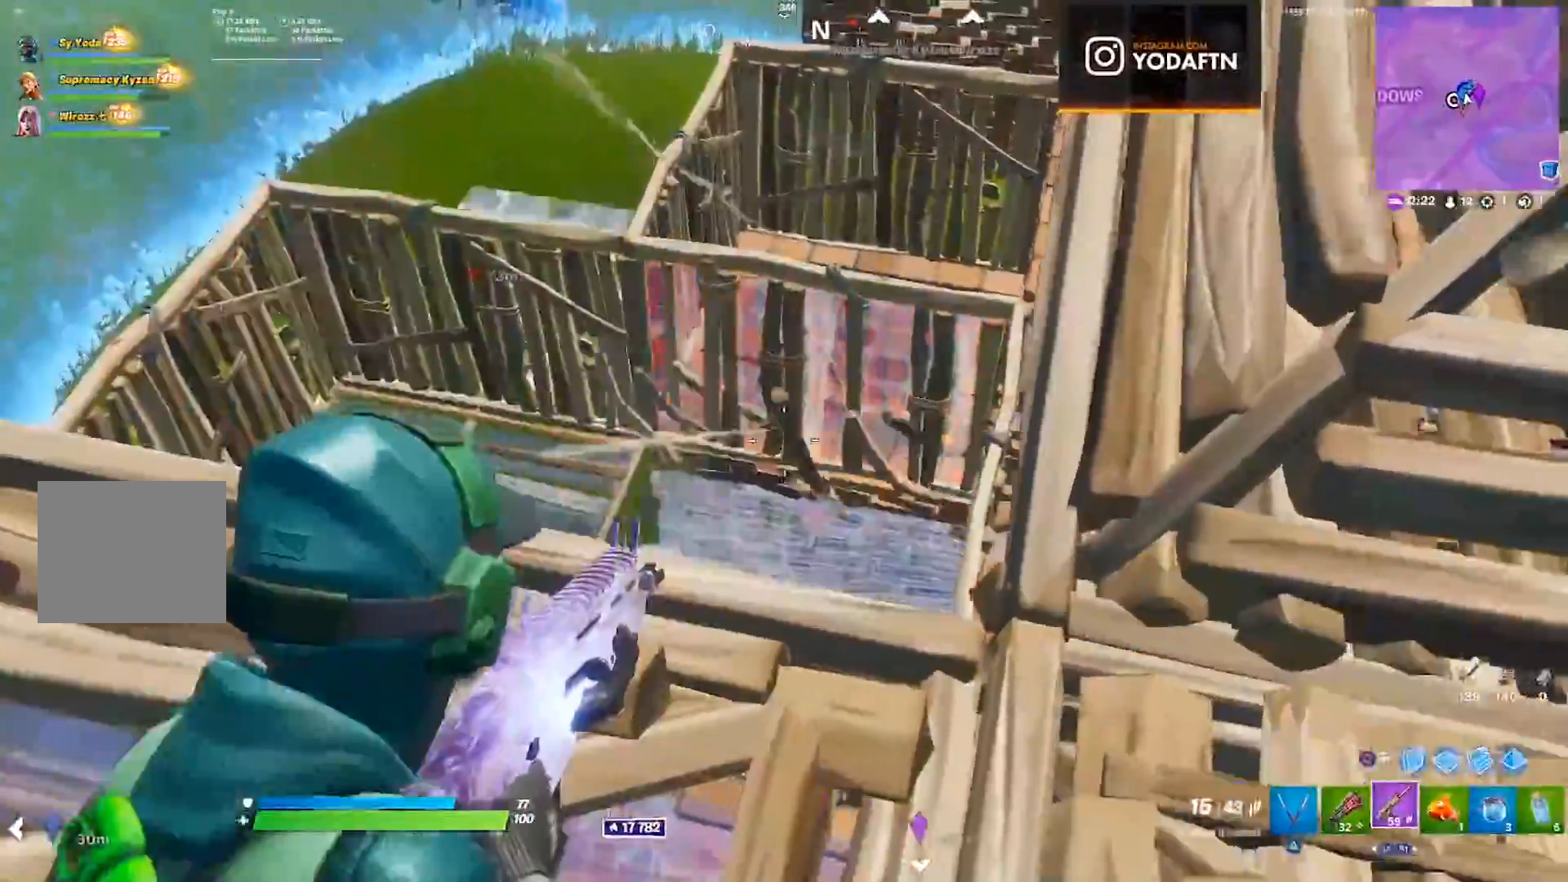
{"dt_ms": 1000, "buttons": ["R2"], "left_stick": "center", "right_stick": "left", "events": [[83, "R3", "down"], [200, "R3", "up"], [200, "right_stick", "down"], [333, "left_stick", "up-right"], [433, "R3", "down"], [433, "right_stick", "center"], [467, "left_stick", "center"], [517, "R3", "up"], [517, "right_stick", "left"], [583, "left_stick", "right"], [633, "right_stick", "center"], [733, "R3", "down"], [767, "left_stick", "center"], [817, "R3", "up"], [833, "left_stick", "left"], [967, "right_stick", "left"], [1000, "left_stick", "center"]]}
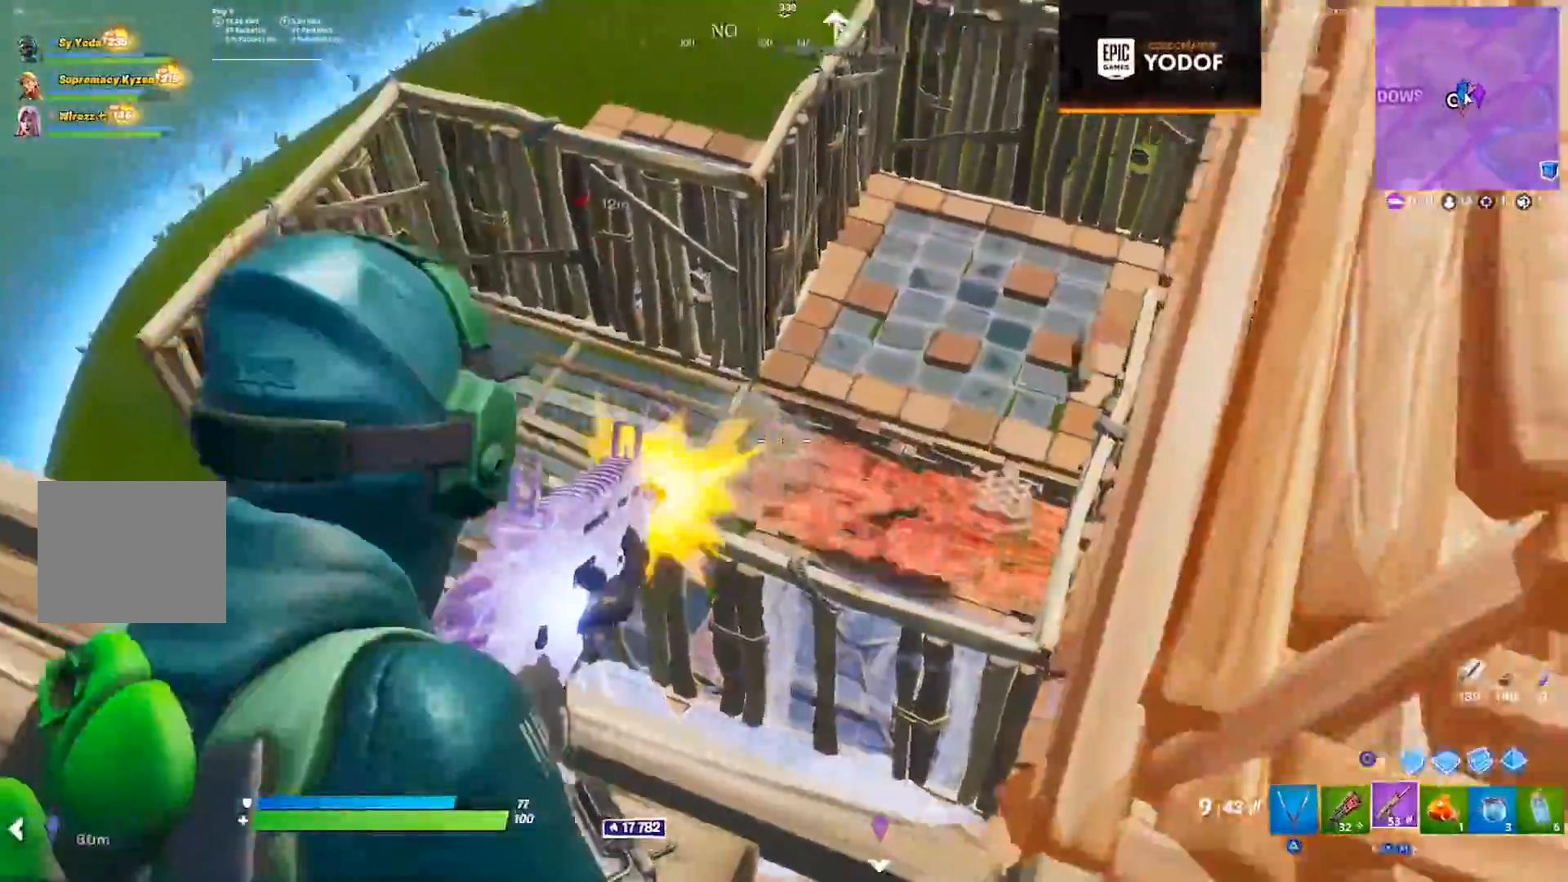
{"dt_ms": 500, "buttons": ["R2"], "left_stick": "right", "right_stick": "up-left", "events": [[33, "left_stick", "right"], [233, "left_stick", "center"], [333, "right_stick", "center"], [383, "left_stick", "right"], [433, "right_stick", "up-left"]]}
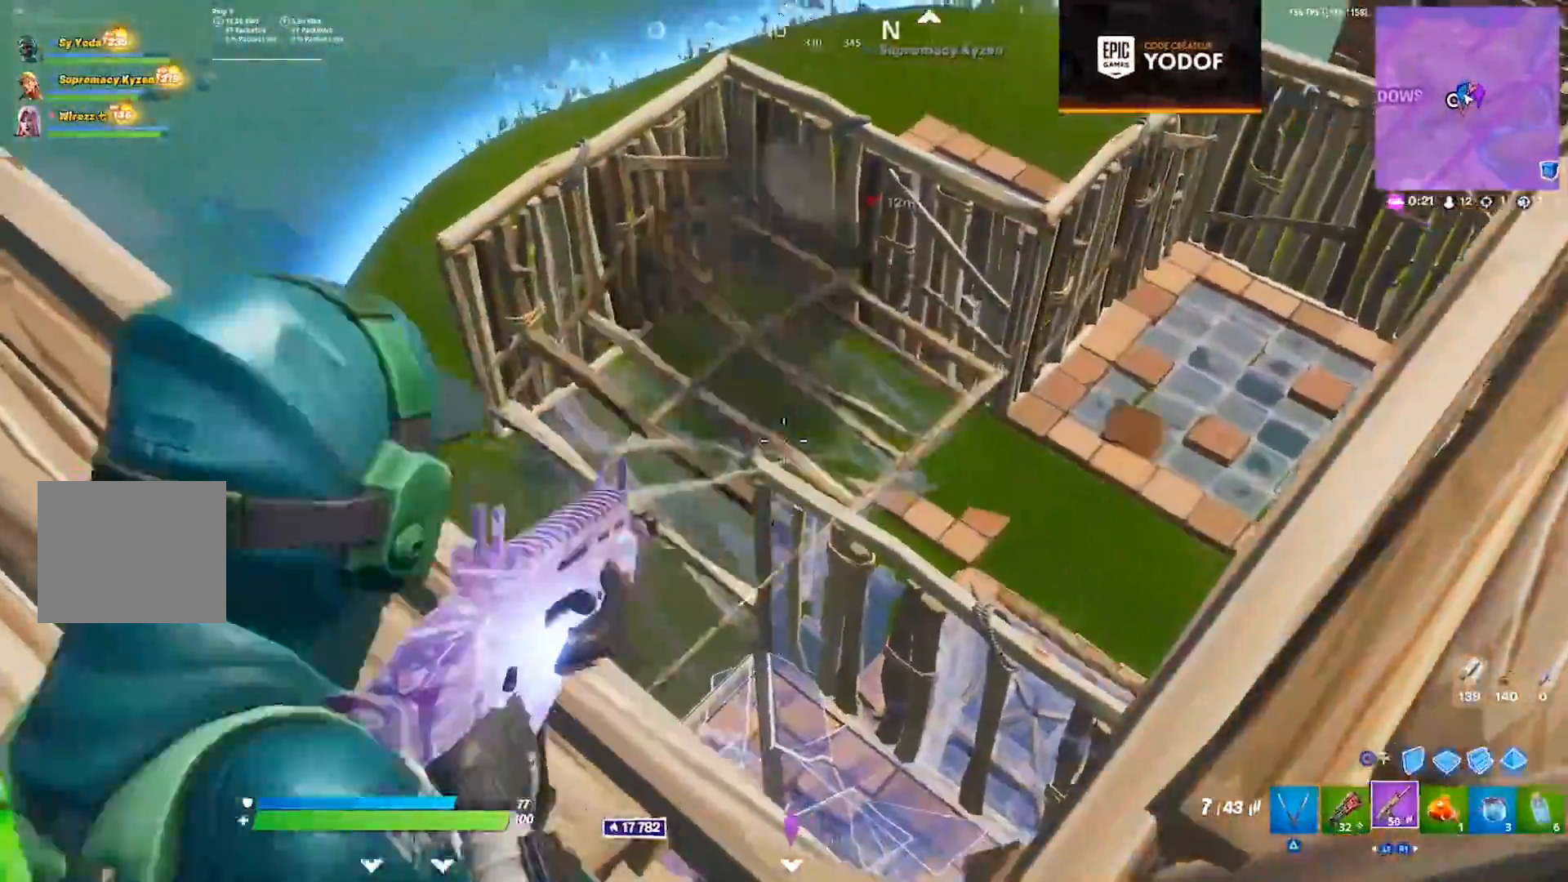
{"dt_ms": 500, "buttons": ["R2"], "left_stick": "up-right", "right_stick": "left", "events": [[33, "right_stick", "left"], [50, "left_stick", "center"], [167, "left_stick", "right"], [233, "right_stick", "down-left"], [333, "left_stick", "center"], [400, "left_stick", "right"], [467, "left_stick", "up-right"], [500, "right_stick", "left"]]}
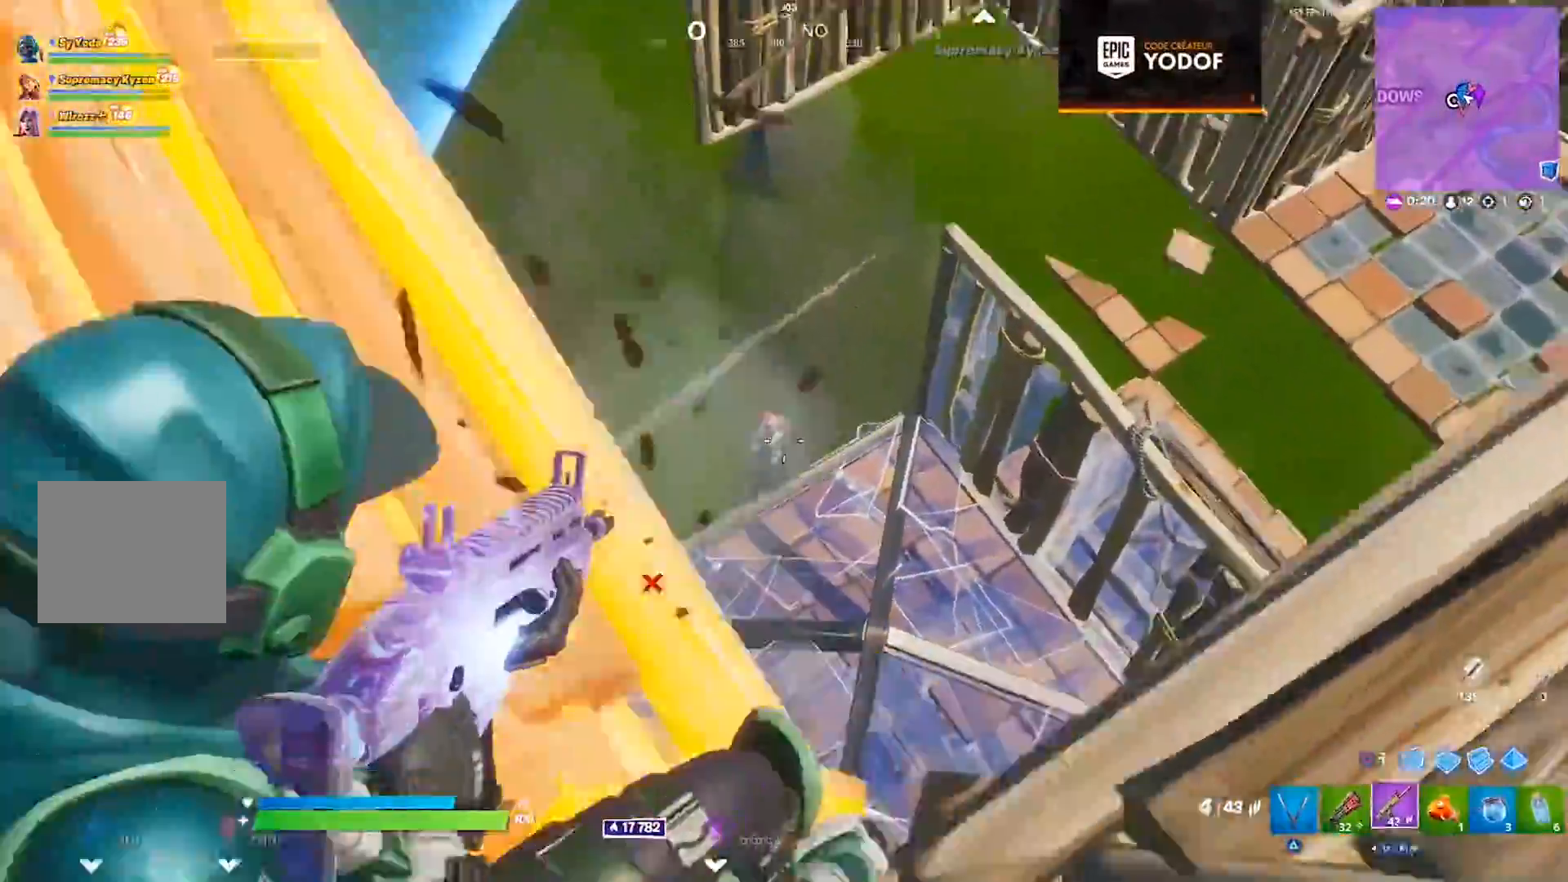
{"dt_ms": 500, "buttons": ["R2"], "left_stick": "center", "right_stick": "left", "events": [[100, "left_stick", "center"], [167, "left_stick", "right"], [467, "left_stick", "center"]]}
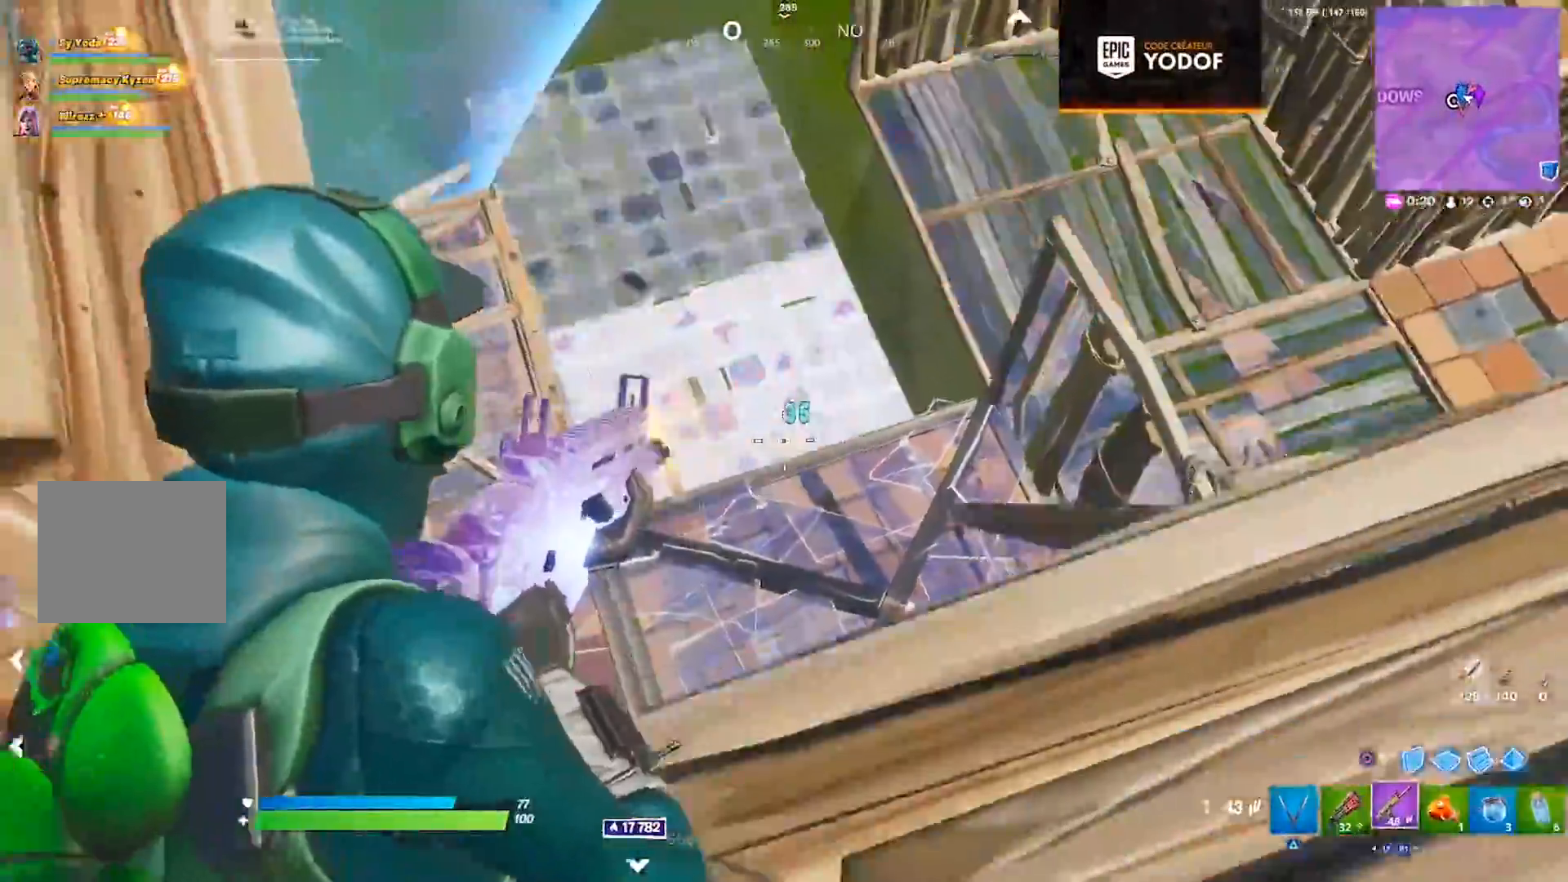
{"dt_ms": 500, "buttons": [], "left_stick": "left", "right_stick": "up", "events": [[17, "left_stick", "left"], [17, "right_stick", "center"], [100, "SQUARE", "down"], [133, "R2", "up"], [150, "SQUARE", "up"], [217, "SQUARE", "down"], [267, "CROSS", "down"], [283, "SQUARE", "up"], [350, "CROSS", "up"], [433, "CROSS", "down"], [450, "right_stick", "up"], [500, "CROSS", "up"]]}
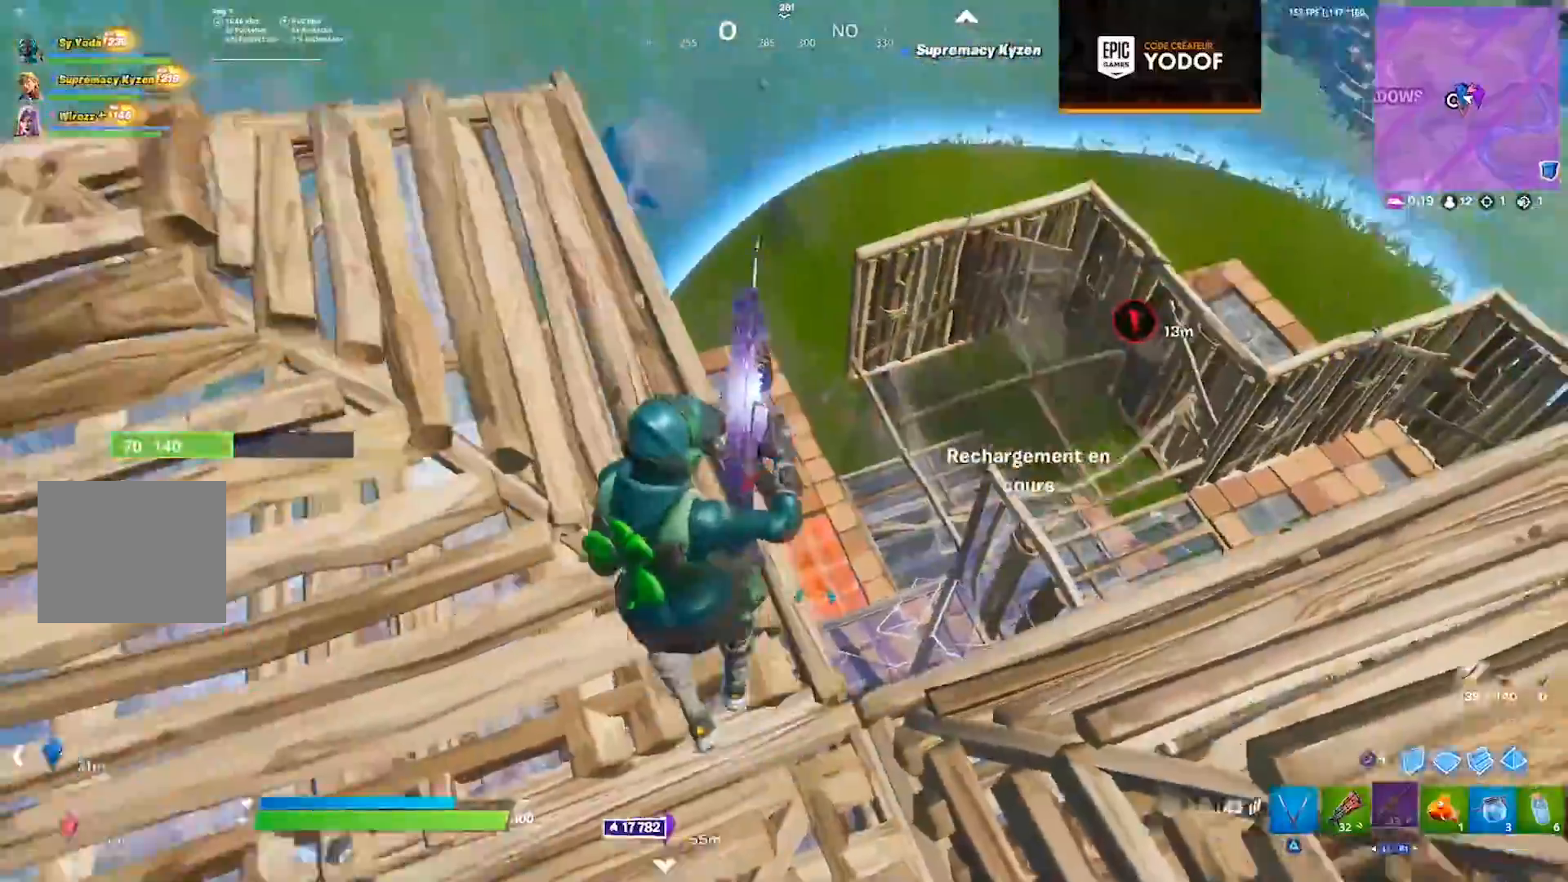
{"dt_ms": 500, "buttons": [], "left_stick": "up-left", "right_stick": "down-right", "events": [[17, "right_stick", "center"], [217, "left_stick", "center"], [367, "left_stick", "up-left"], [433, "right_stick", "down-right"]]}
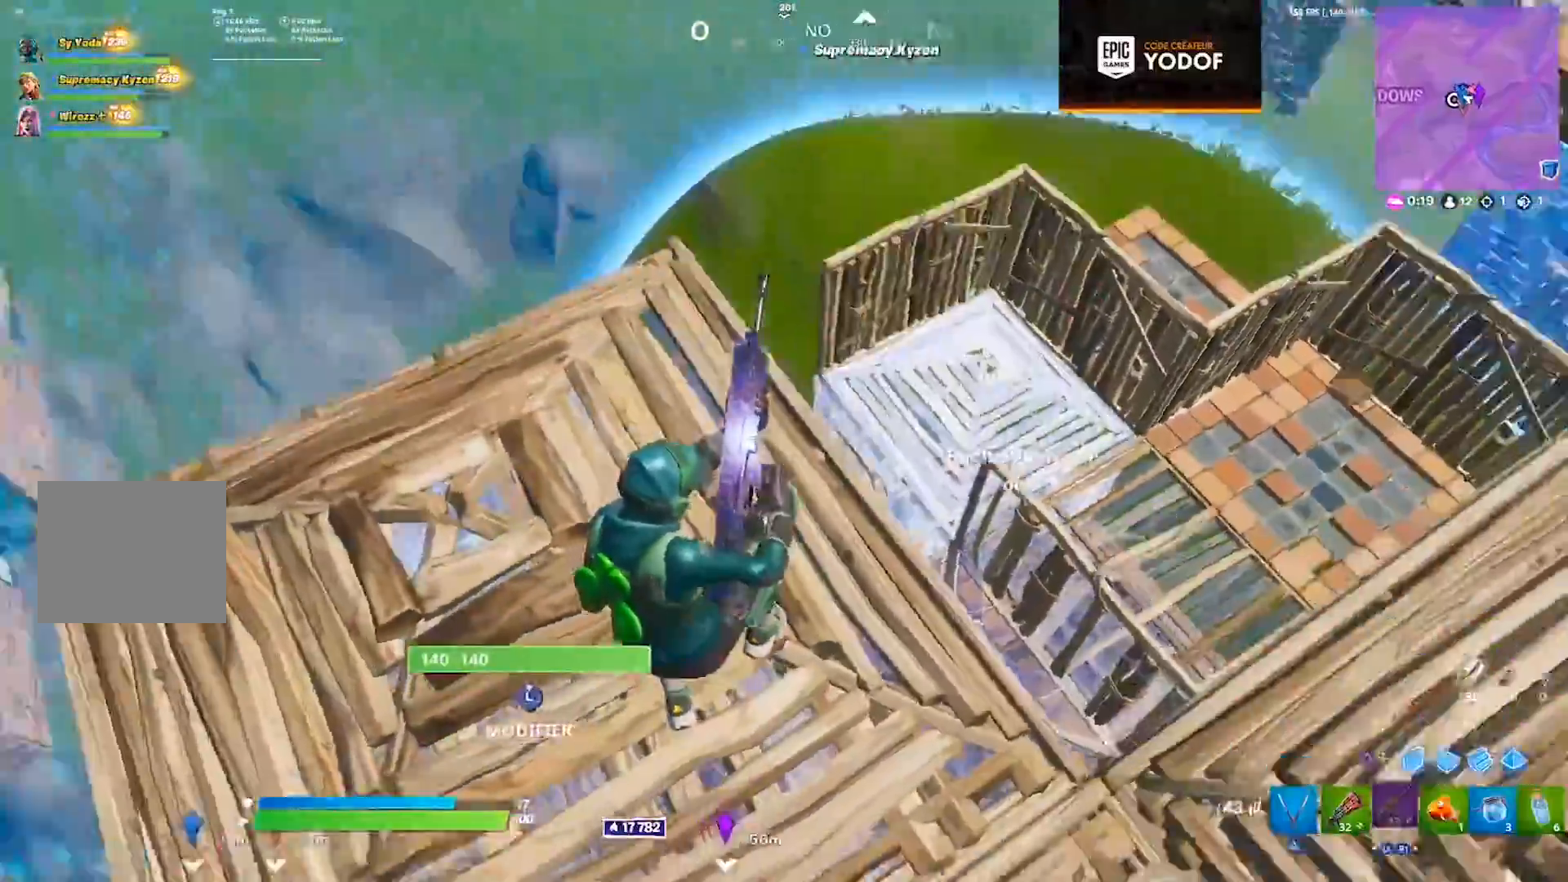
{"dt_ms": 500, "buttons": [], "left_stick": "up", "right_stick": "center", "events": [[50, "right_stick", "center"], [200, "right_stick", "left"], [300, "R3", "down"], [300, "left_stick", "up"], [367, "R3", "up"], [433, "R3", "down"], [433, "right_stick", "center"], [500, "R3", "up"]]}
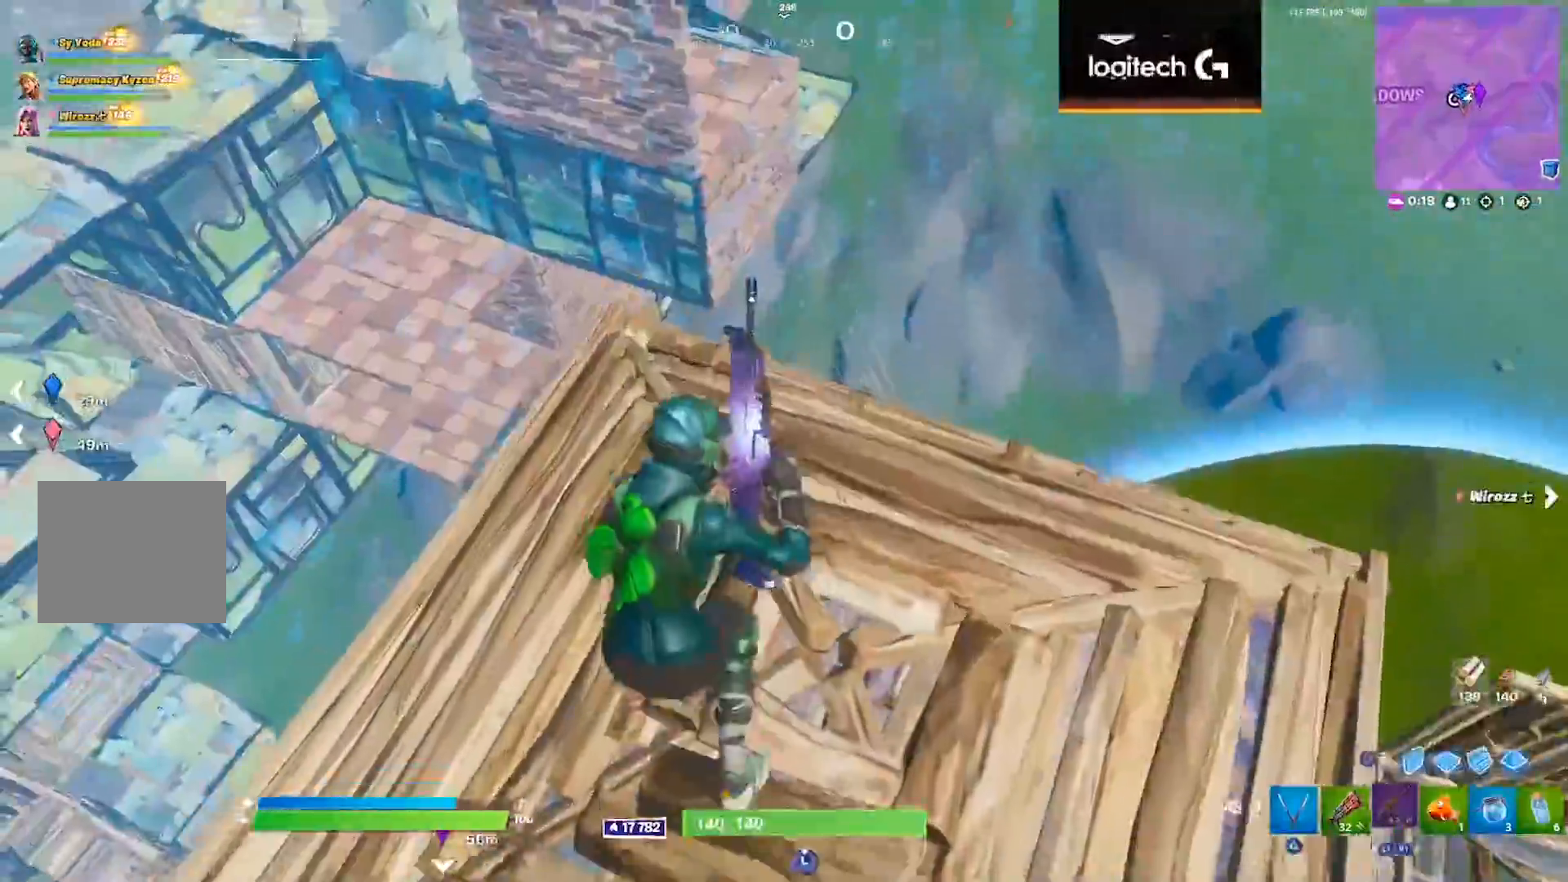
{"dt_ms": 500, "buttons": [], "left_stick": "up", "right_stick": "center", "events": [[233, "right_stick", "up"], [333, "CIRCLE", "down"], [417, "CIRCLE", "up"], [467, "right_stick", "center"]]}
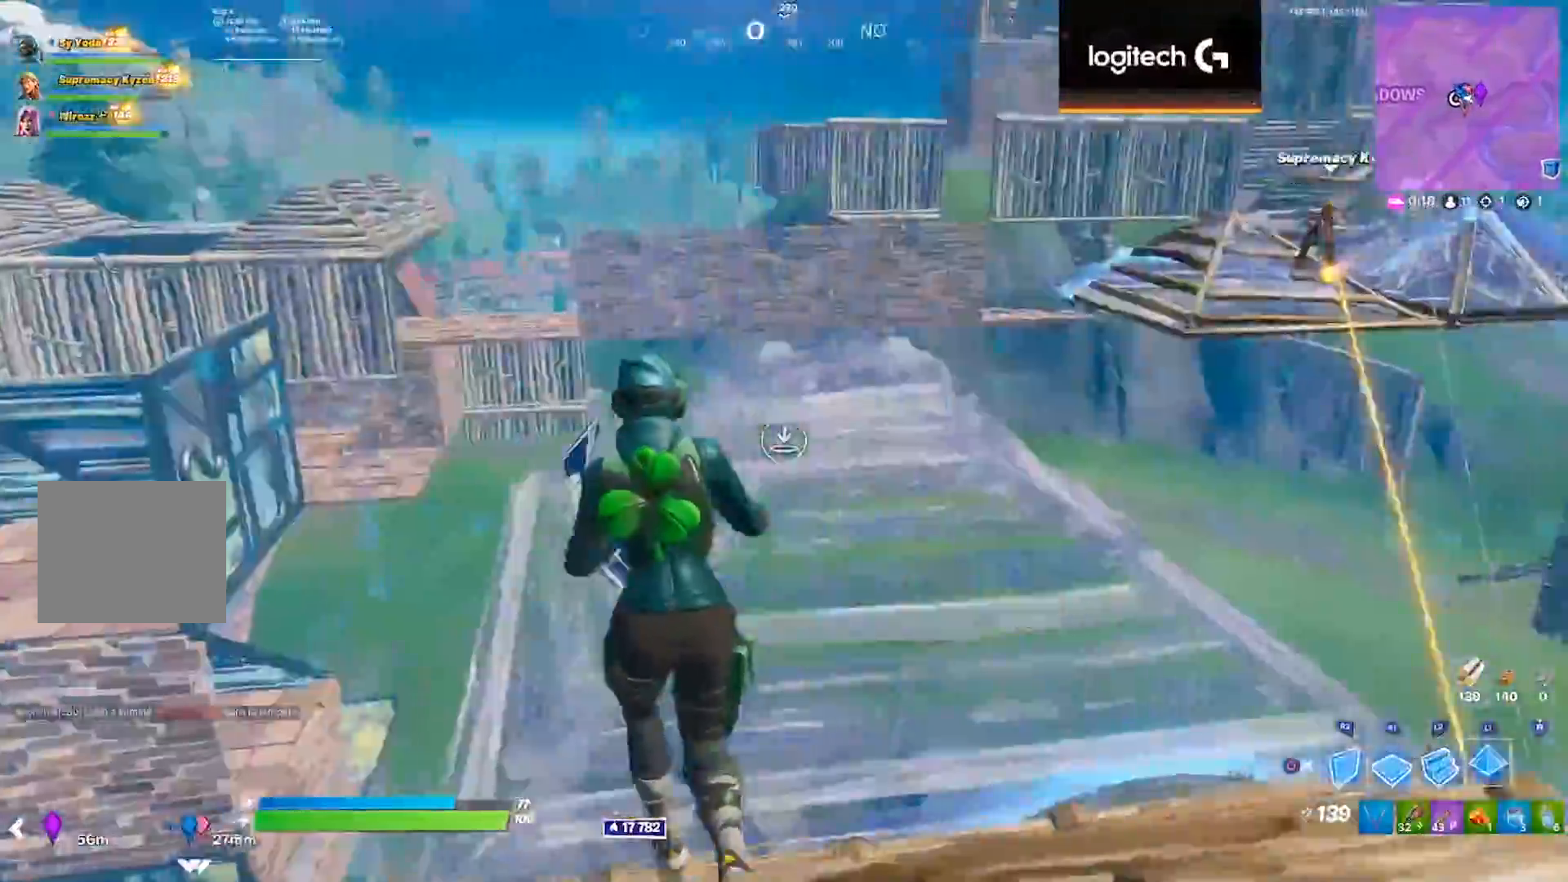
{"dt_ms": 500, "buttons": [], "left_stick": "up", "right_stick": "center", "events": [[50, "right_stick", "left"], [217, "right_stick", "center"]]}